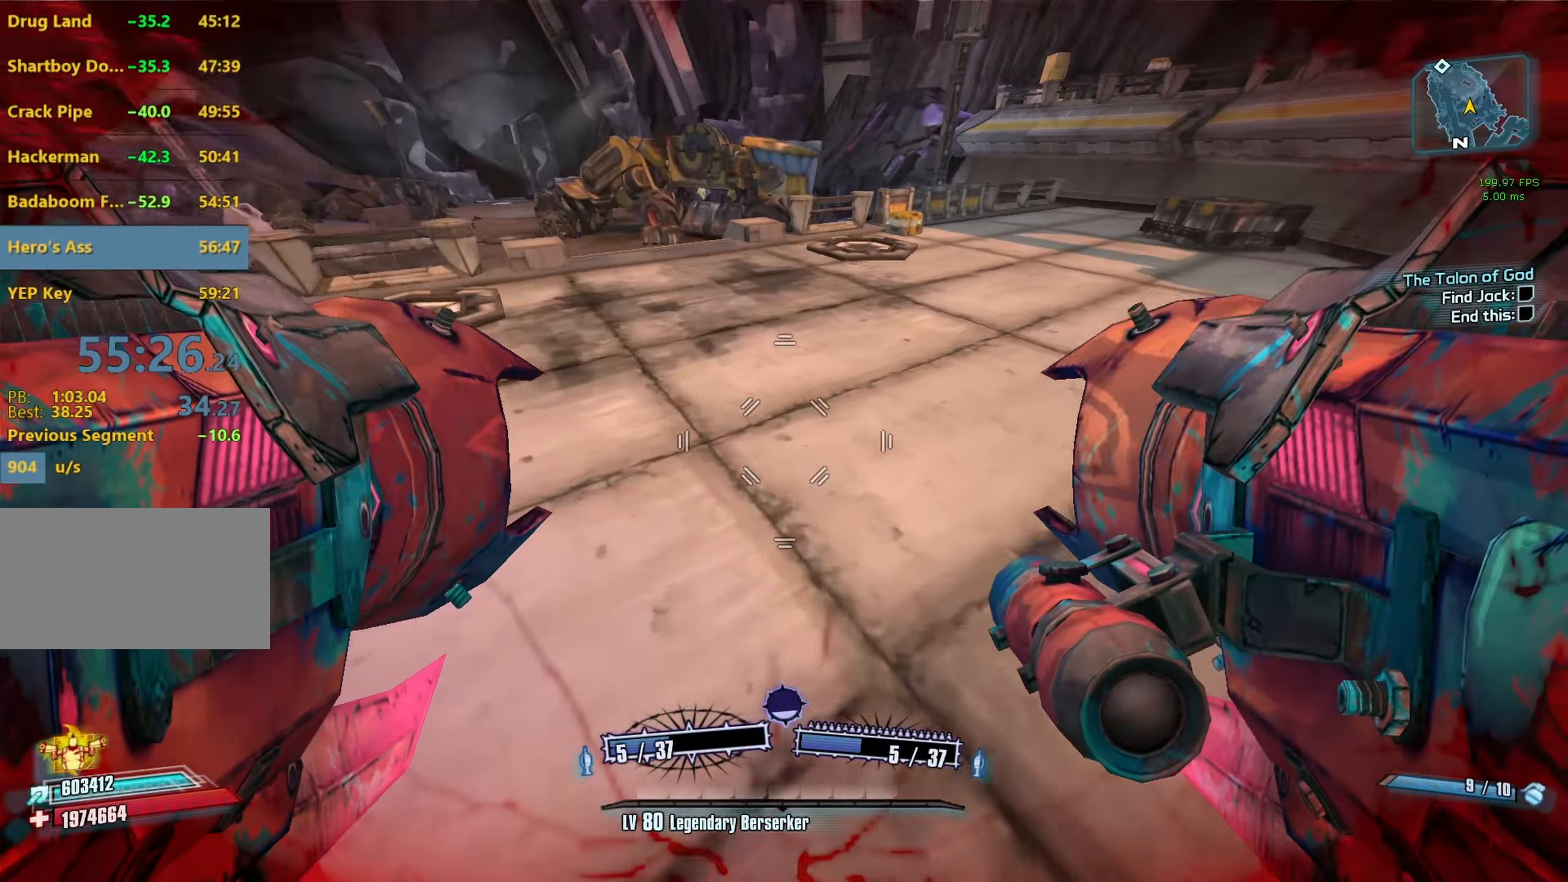
Gameplay with keyboard and mouse; each line is a JSON object with the keys and mouse buttons held at the frame after it. "events" lists presses ("down") and releases ("up") of "1", "2", "3", "4", "5", "a", "alt", "b", "c", "caps_lock", "ctrl", "d", "e", "escape", "f", "g", "q", "r", "s", "shift", "space", "t", "tab", "v", "w", "x", "z", "mouse_left", "mouse_middle", "mouse_right", "mouse_mb4", "mouse_mb5", "mouse_wheel_up" and "mouse_wheel_down" between this image and that frame as [ms after this image, input, new state], when the widget could be followed in between. "mouse_left", "mouse_middle", "mouse_right", "mouse_mb4", "mouse_mb5", "mouse_wheel_up", "mouse_wheel_down" = the "left", "middle", "right", "mb4", "mb5", "wheel_up", "wheel_down" buttons of the "mouse" list. No other keys are recorded. Not read: mouse_move.
{"keys": ["r", "v", "w"], "mouse": ["left", "right"], "events": [[184, "space", "down"], [284, "mouse_left", "down"], [284, "mouse_right", "down"], [317, "r", "down"], [317, "v", "down"], [367, "space", "up"], [467, "a", "up"]]}
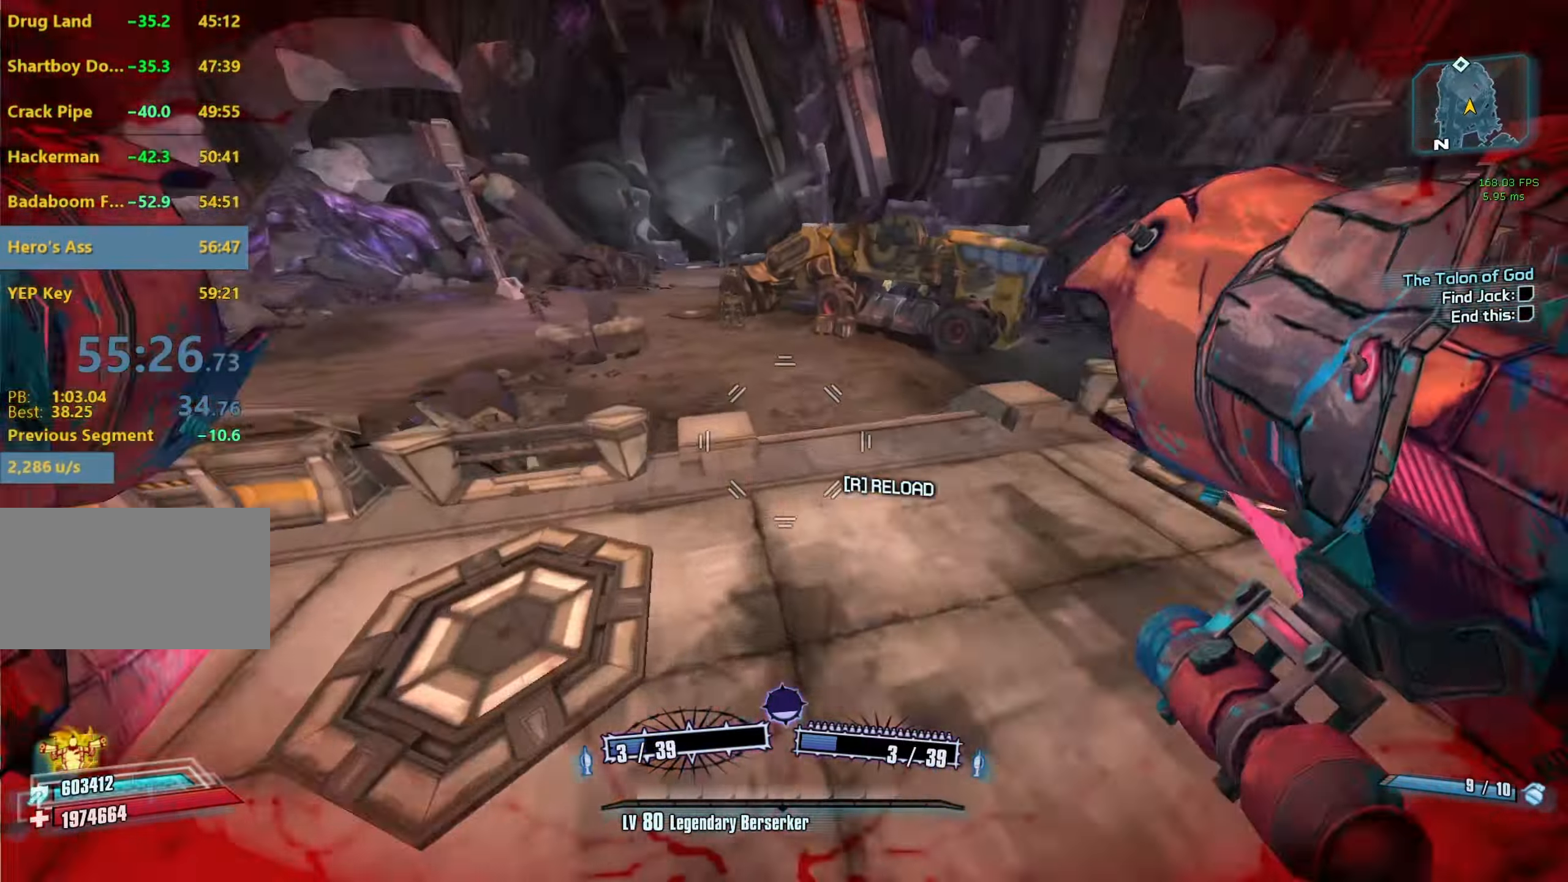
{"keys": [], "mouse": [], "events": [[17, "mouse_right", "up"], [17, "v", "up"], [67, "mouse_left", "up"], [67, "r", "up"], [67, "w", "up"], [250, "a", "down"], [434, "a", "up"], [434, "c", "down"], [484, "c", "up"]]}
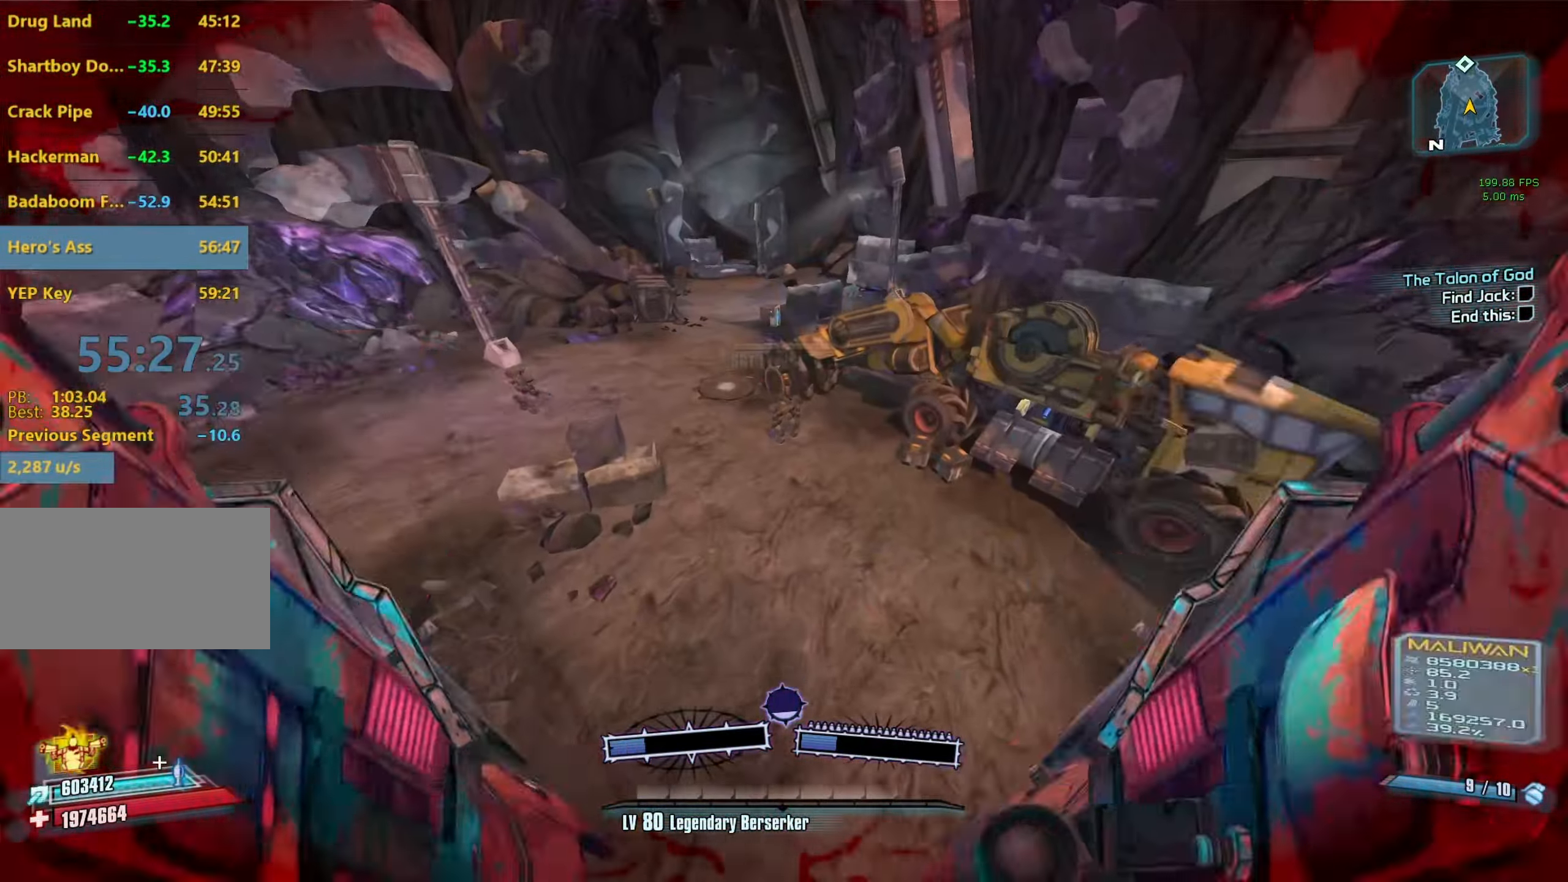
{"keys": [], "mouse": [], "events": [[267, "a", "down"], [350, "a", "up"]]}
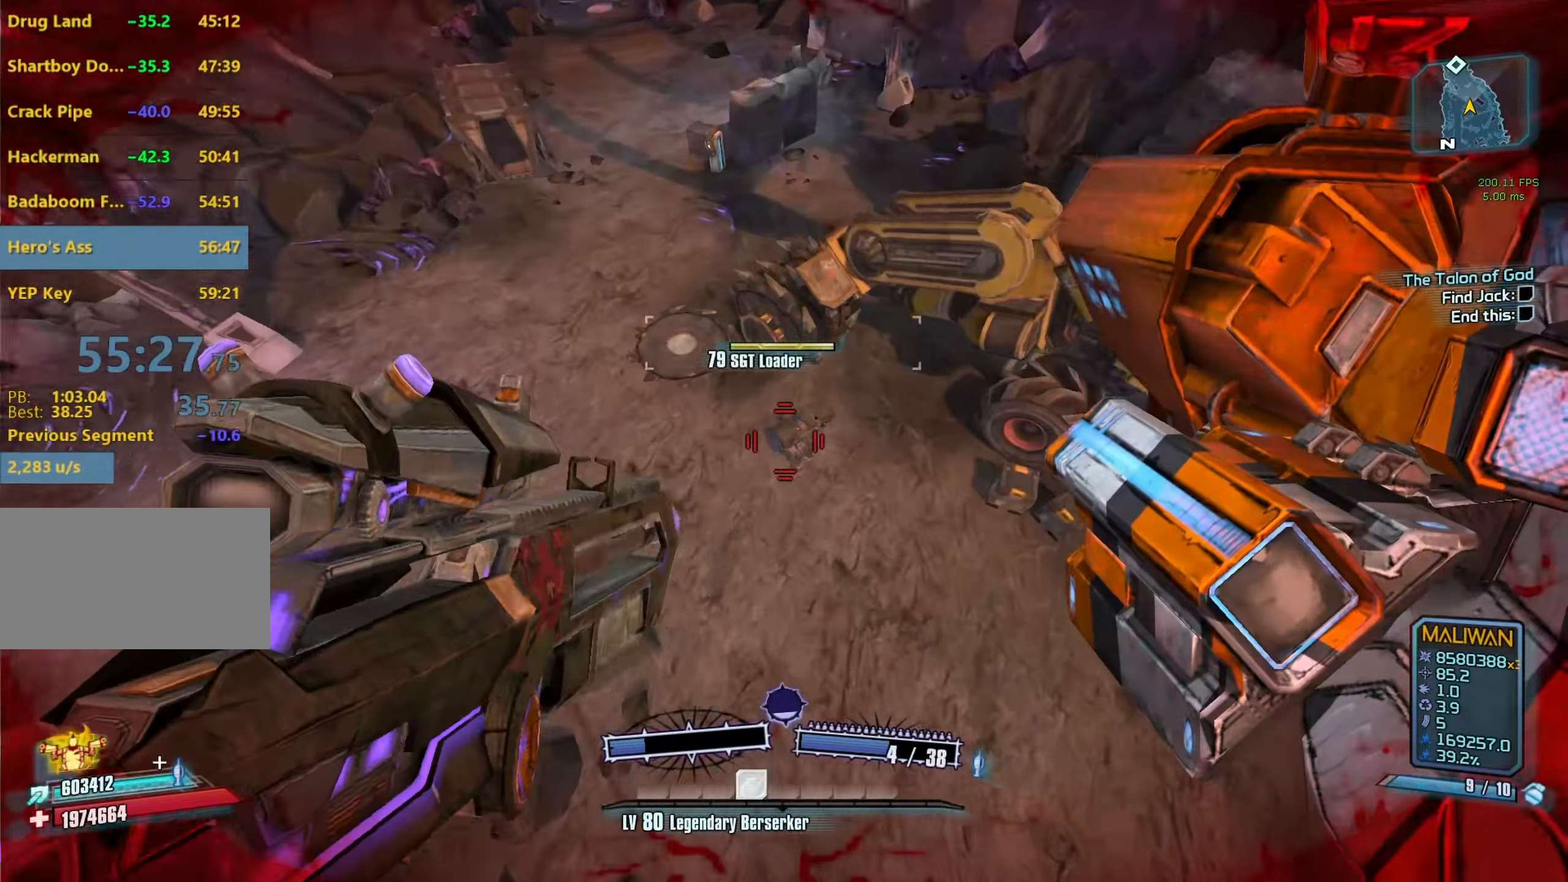
{"keys": [], "mouse": [], "events": [[50, "mouse_left", "down"], [50, "mouse_right", "down"], [100, "r", "down"], [100, "v", "down"], [334, "mouse_left", "up"], [334, "mouse_right", "up"], [334, "r", "up"], [334, "v", "up"]]}
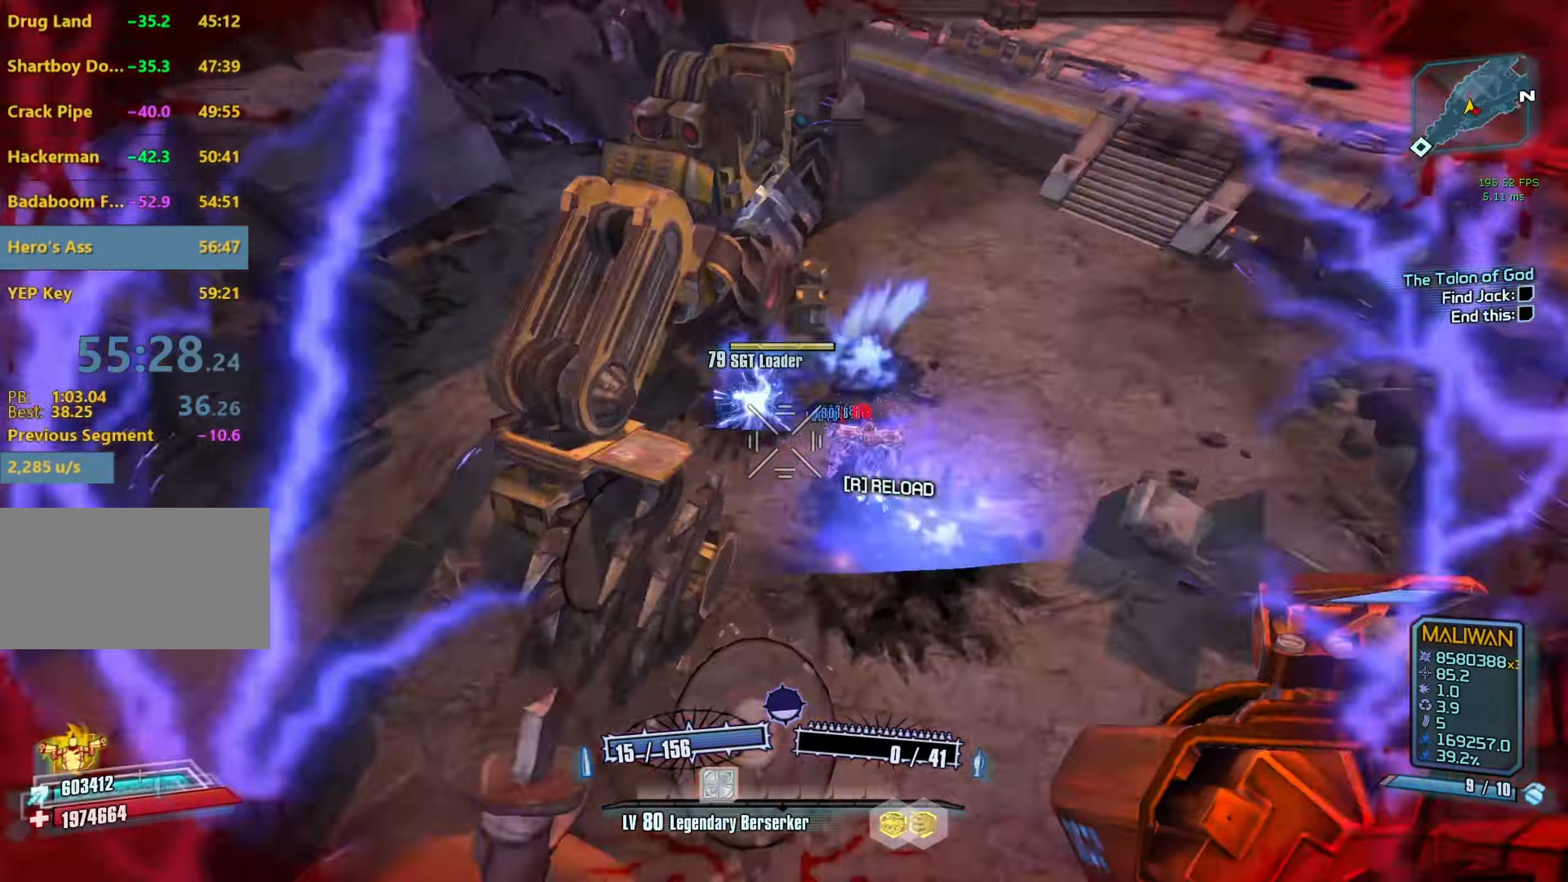
{"keys": ["a"], "mouse": [], "events": [[250, "s", "down"], [384, "a", "down"], [434, "s", "up"]]}
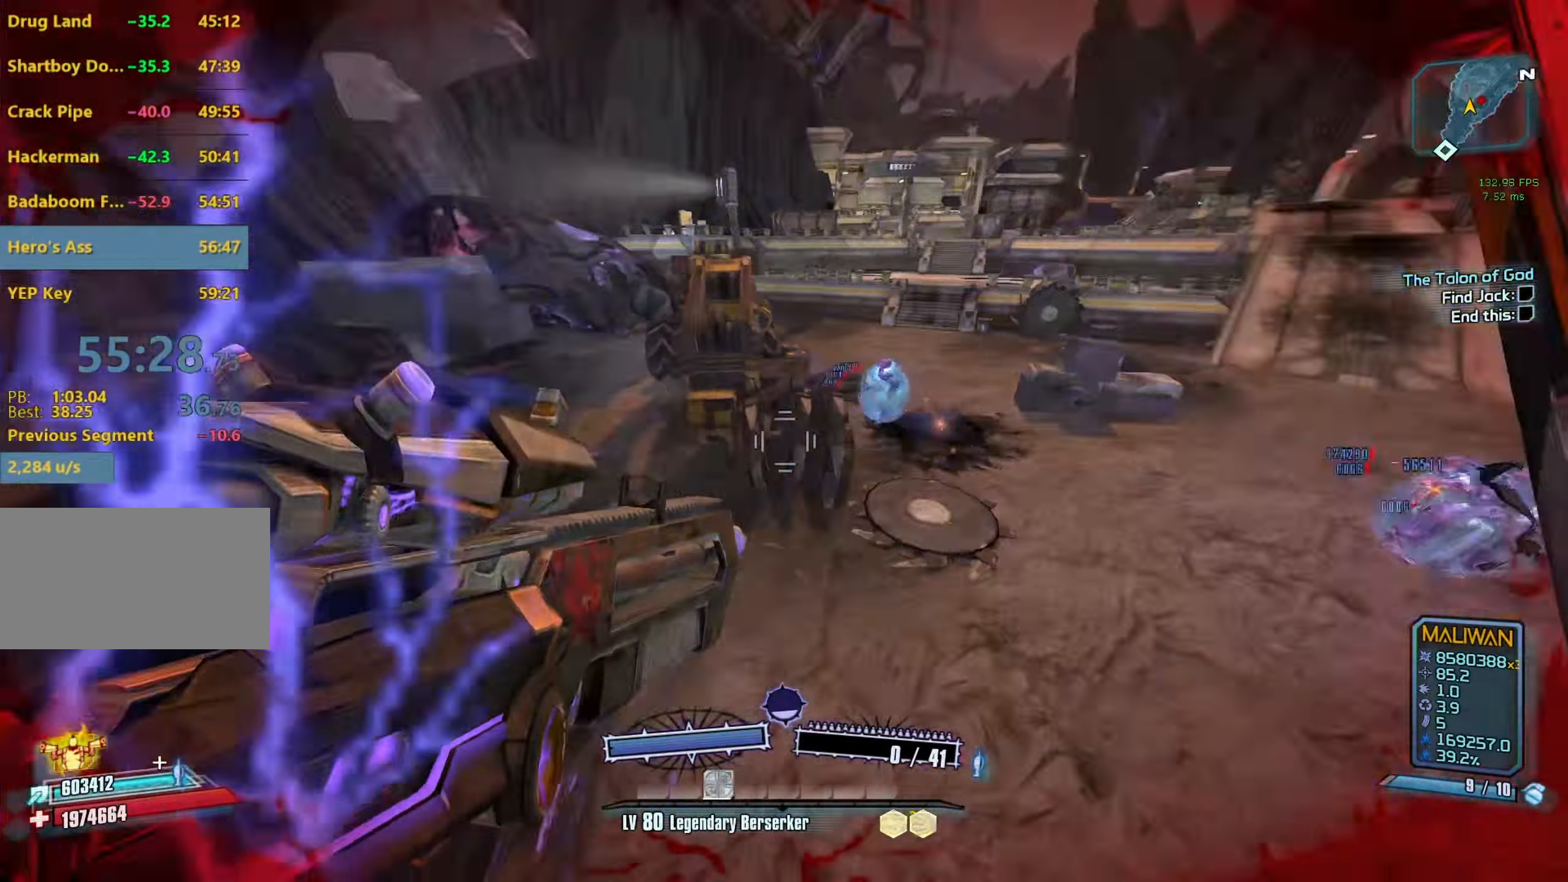
{"keys": ["a", "w"], "mouse": [], "events": [[34, "c", "down"], [117, "c", "up"], [117, "w", "down"], [167, "shift", "down"], [217, "a", "up"], [367, "shift", "up"], [500, "a", "down"]]}
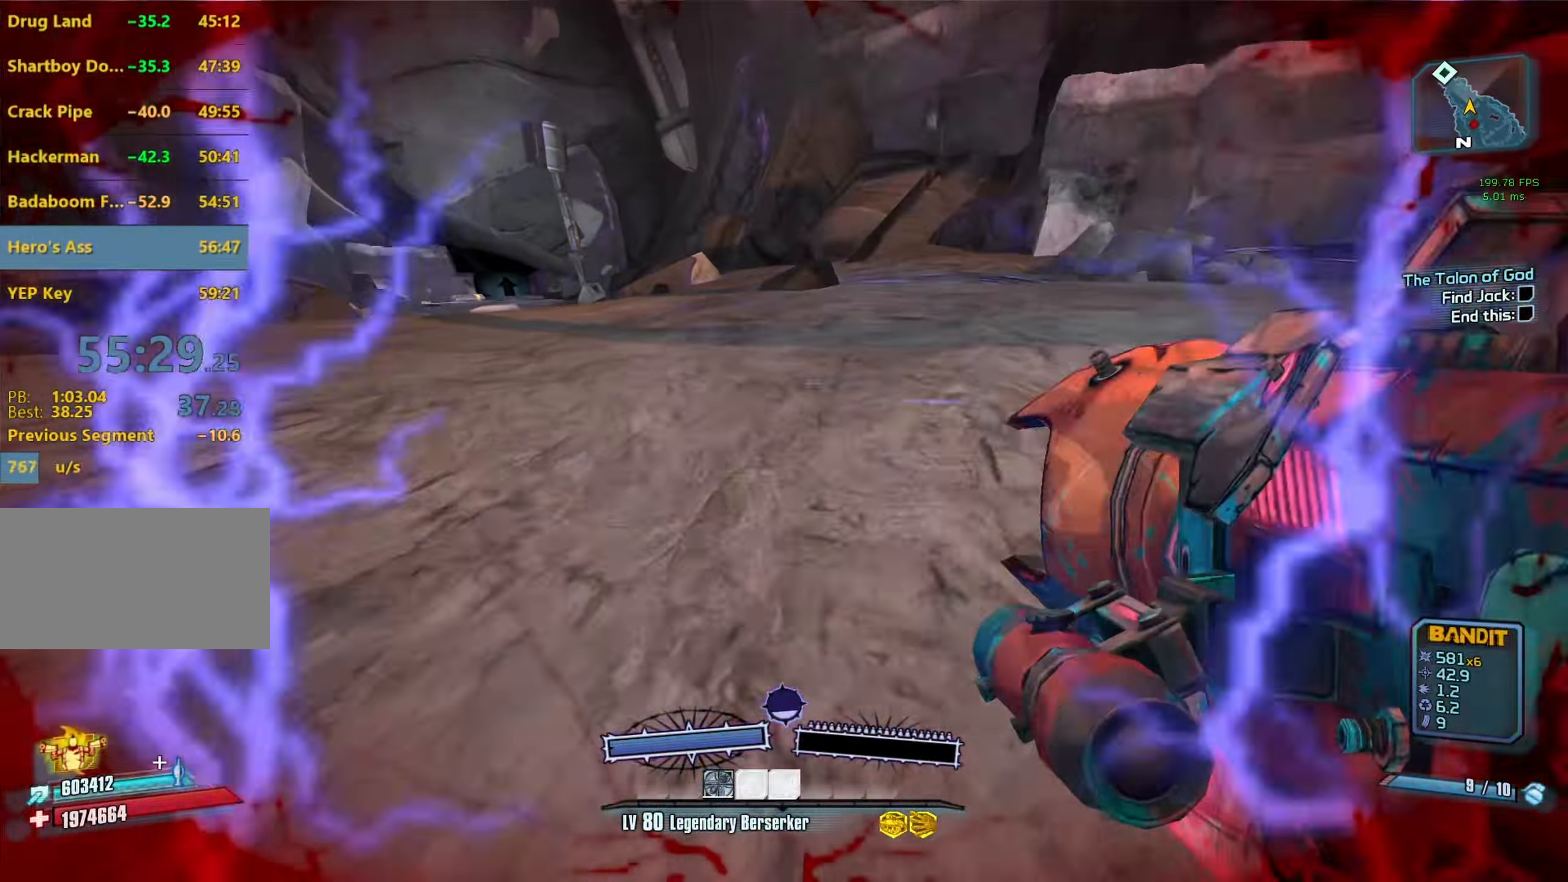
{"keys": ["a", "r", "w"], "mouse": ["left", "right"], "events": [[417, "mouse_left", "down"], [467, "mouse_right", "down"], [467, "r", "down"]]}
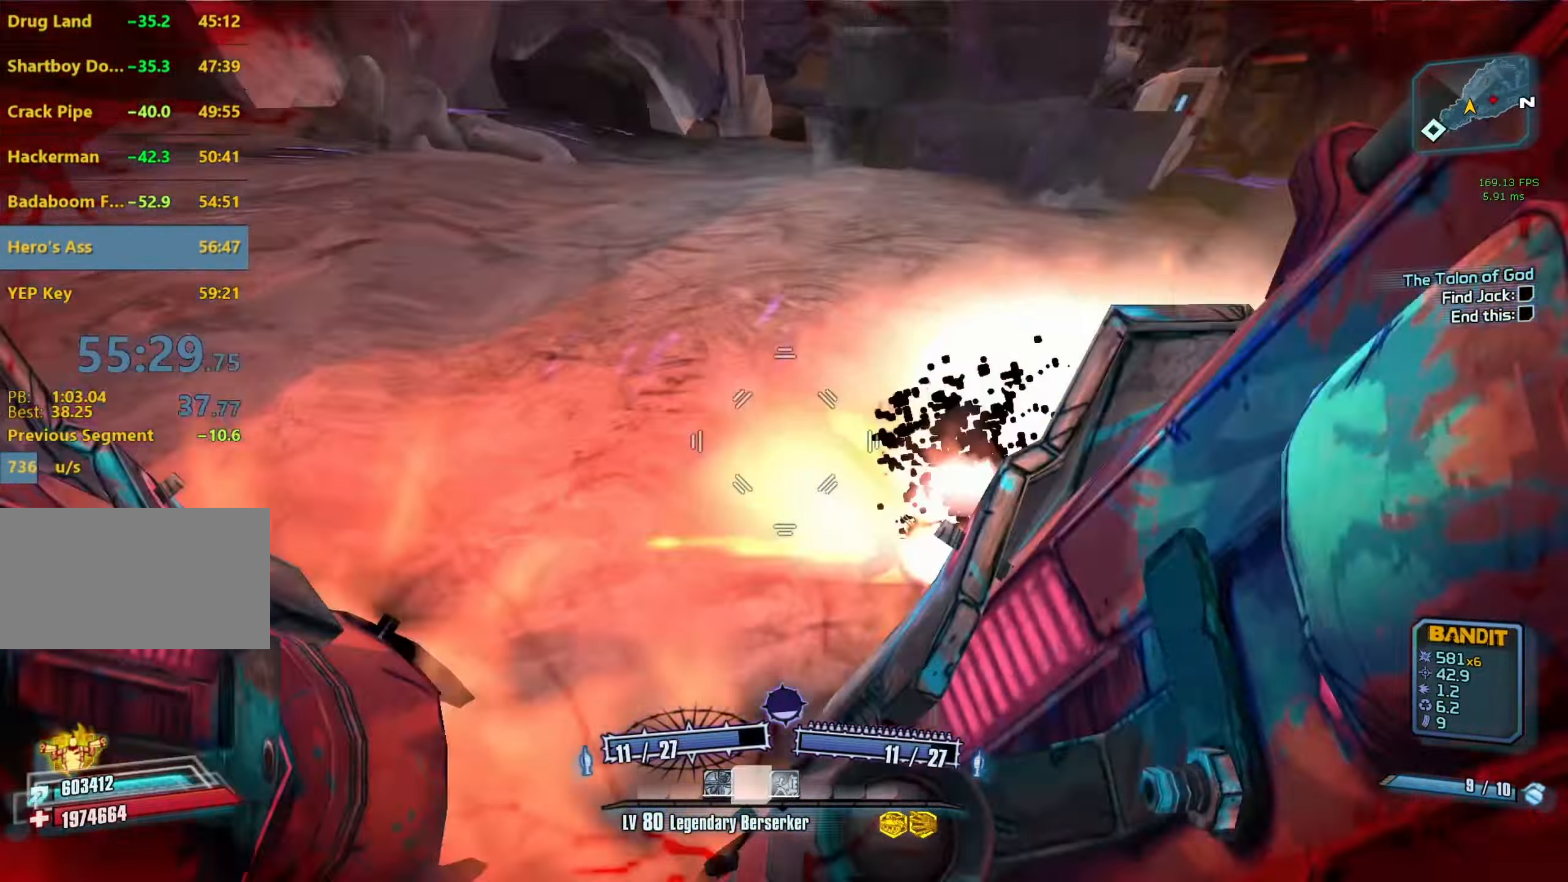
{"keys": ["a"], "mouse": [], "events": [[17, "v", "down"], [200, "mouse_left", "up"], [200, "mouse_right", "up"], [200, "r", "up"], [200, "v", "up"], [250, "w", "up"]]}
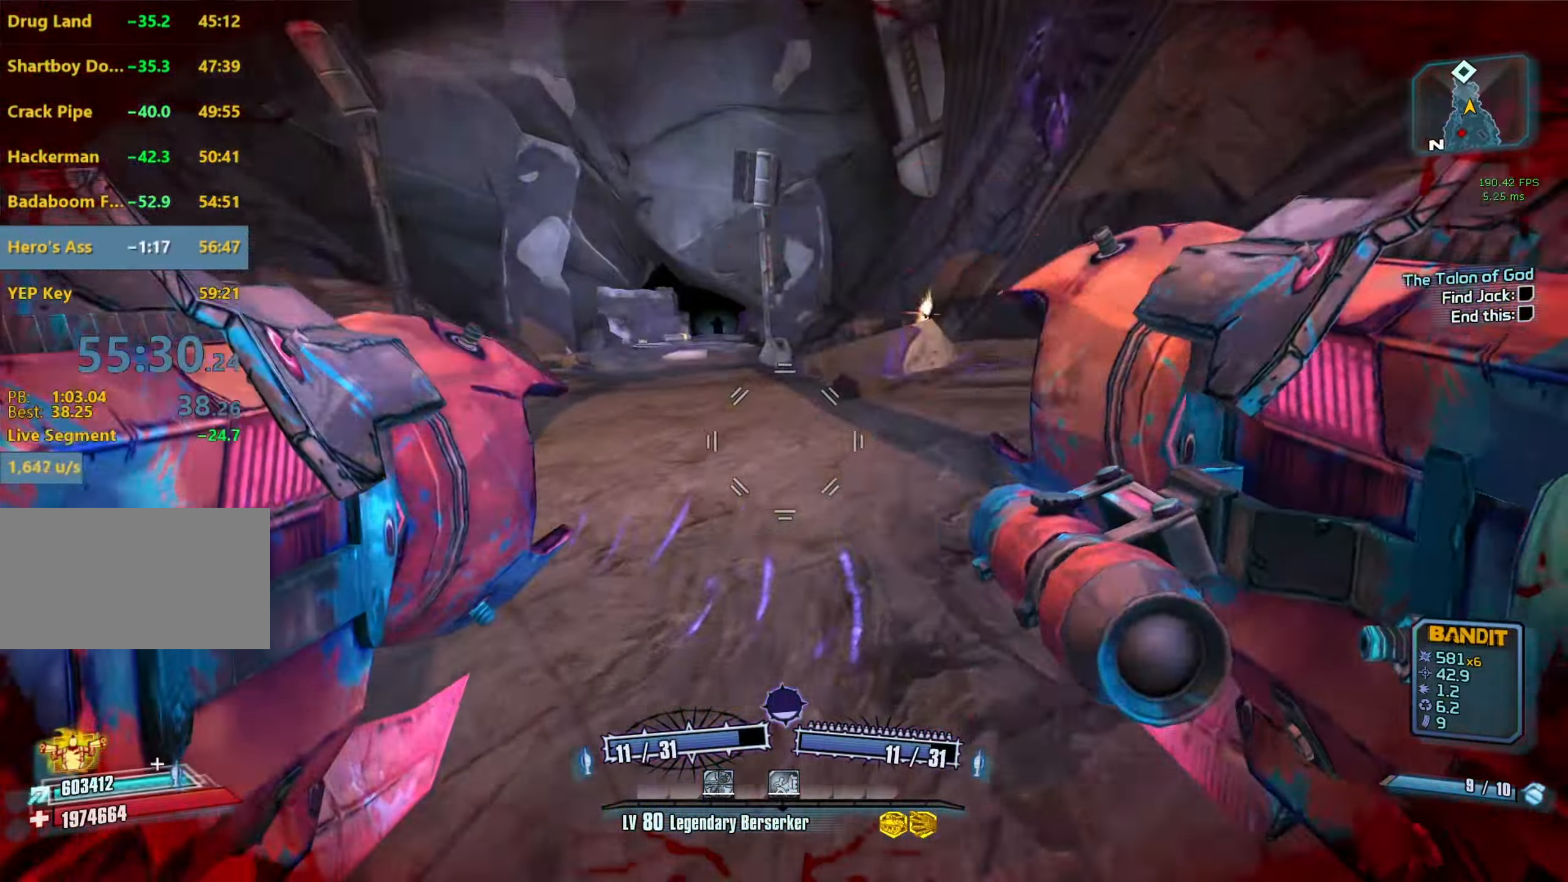
{"keys": ["a"], "mouse": [], "events": [[166, "mouse_left", "down"], [216, "mouse_right", "down"], [350, "mouse_left", "up"], [350, "mouse_right", "up"]]}
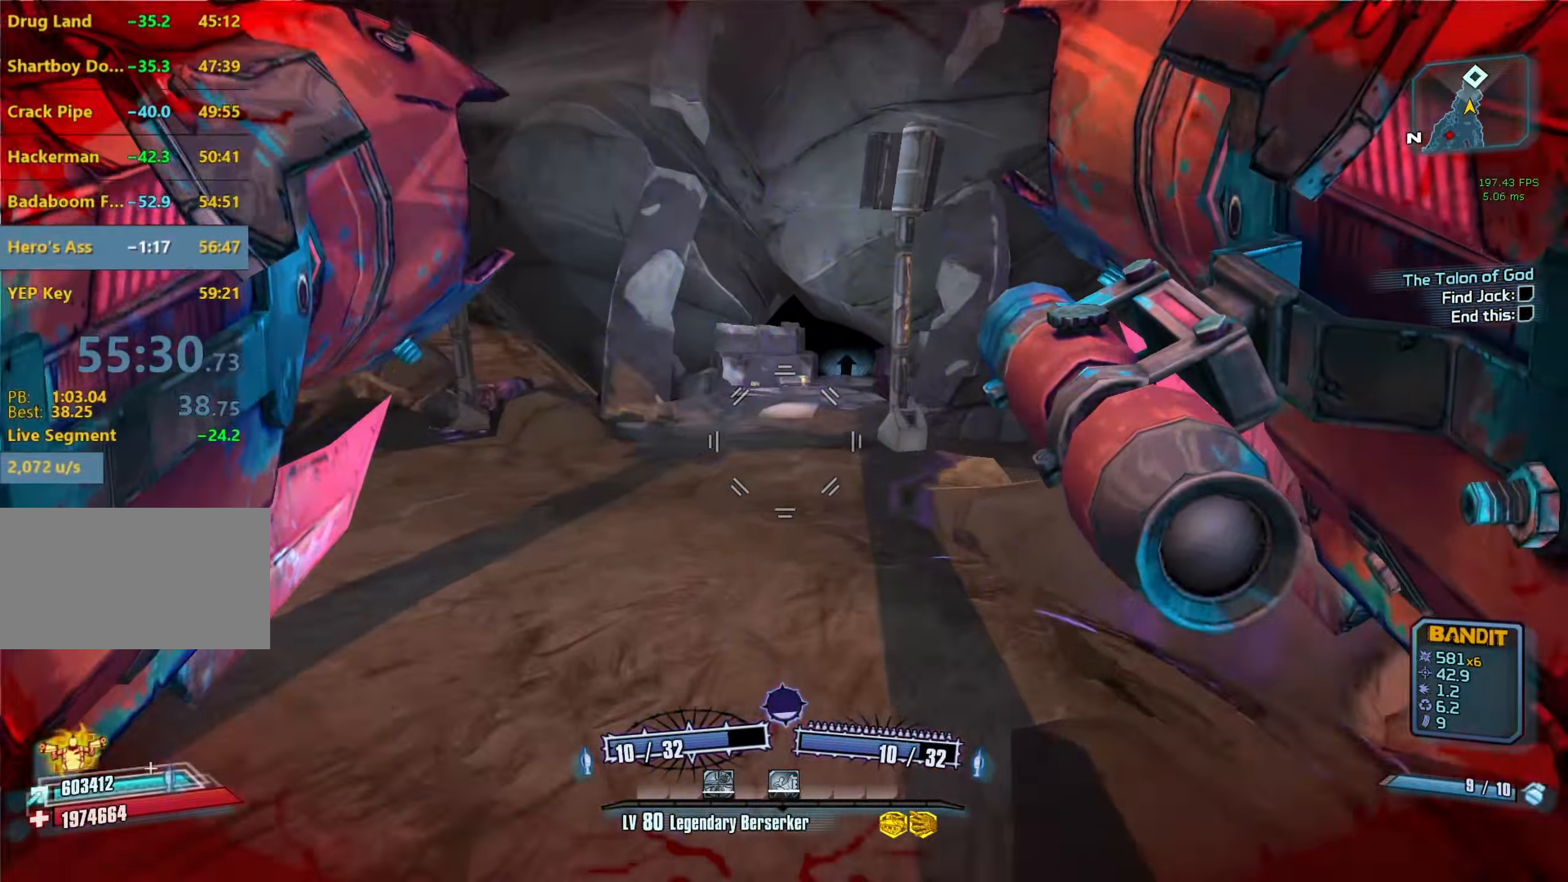
{"keys": ["d"], "mouse": [], "events": [[283, "a", "up"], [283, "d", "down"]]}
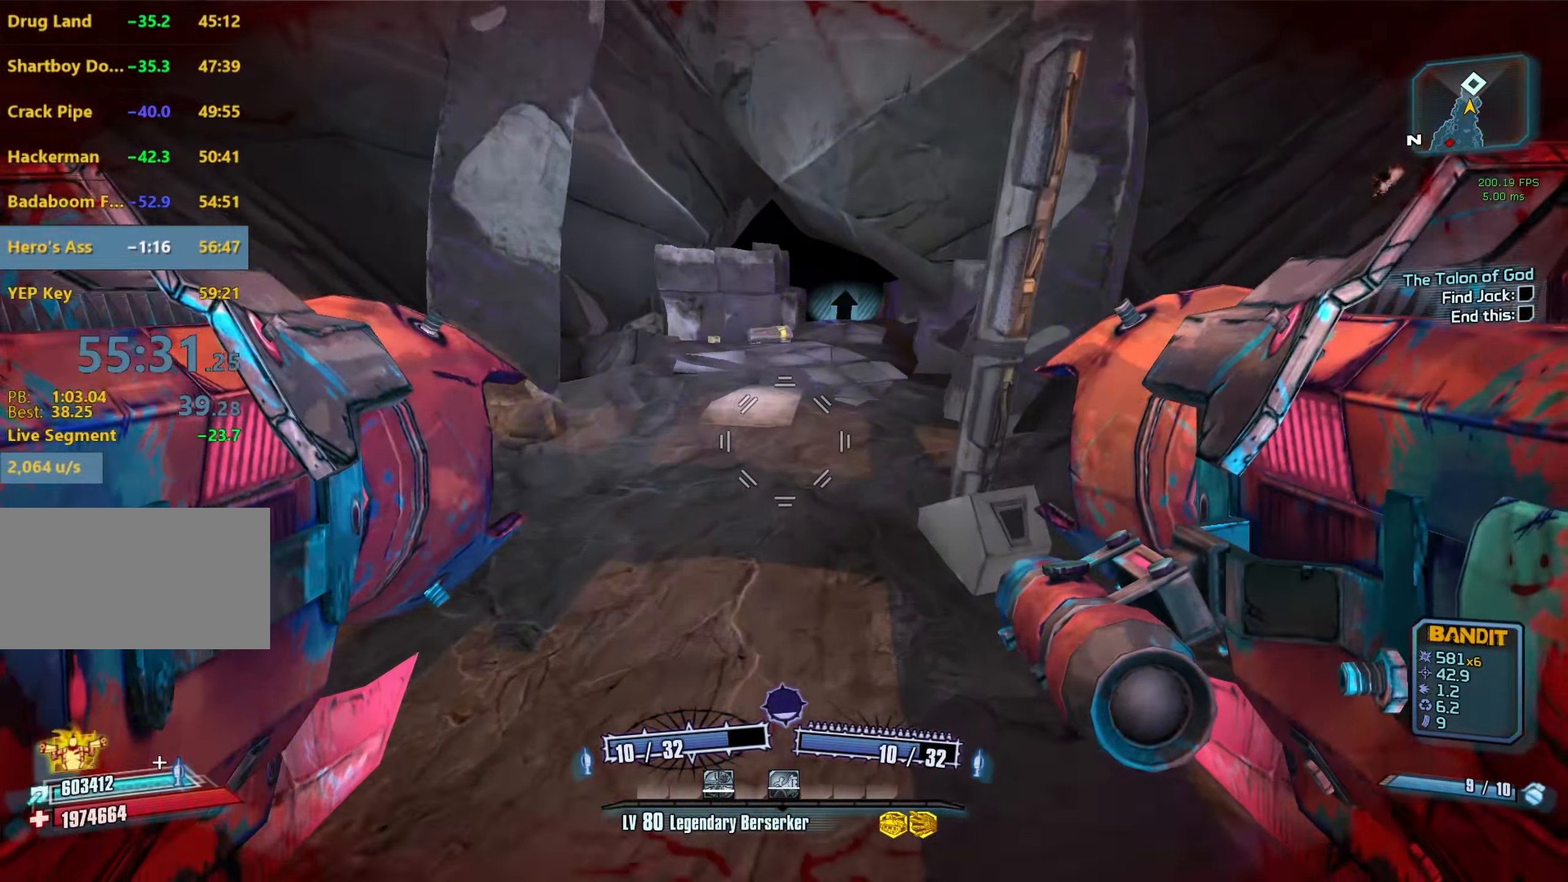
{"keys": ["w"], "mouse": ["left"], "events": [[100, "w", "down"], [300, "d", "up"], [383, "a", "down"], [383, "mouse_left", "down"], [383, "mouse_right", "down"], [483, "a", "up"], [483, "mouse_right", "up"]]}
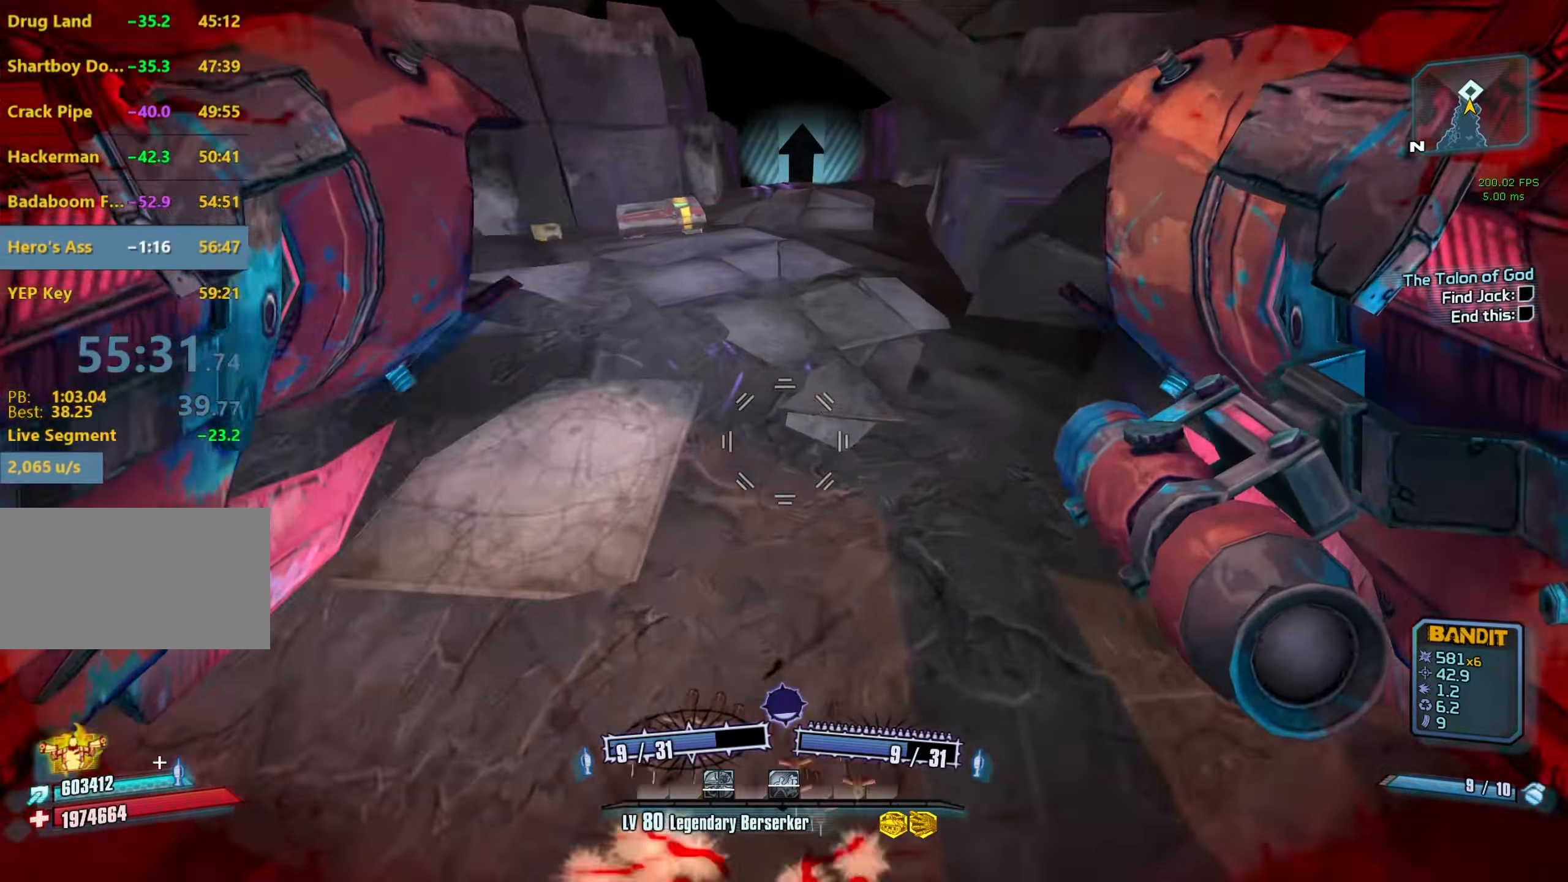
{"keys": ["w"], "mouse": [], "events": [[33, "mouse_left", "up"], [166, "a", "down"], [316, "a", "up"]]}
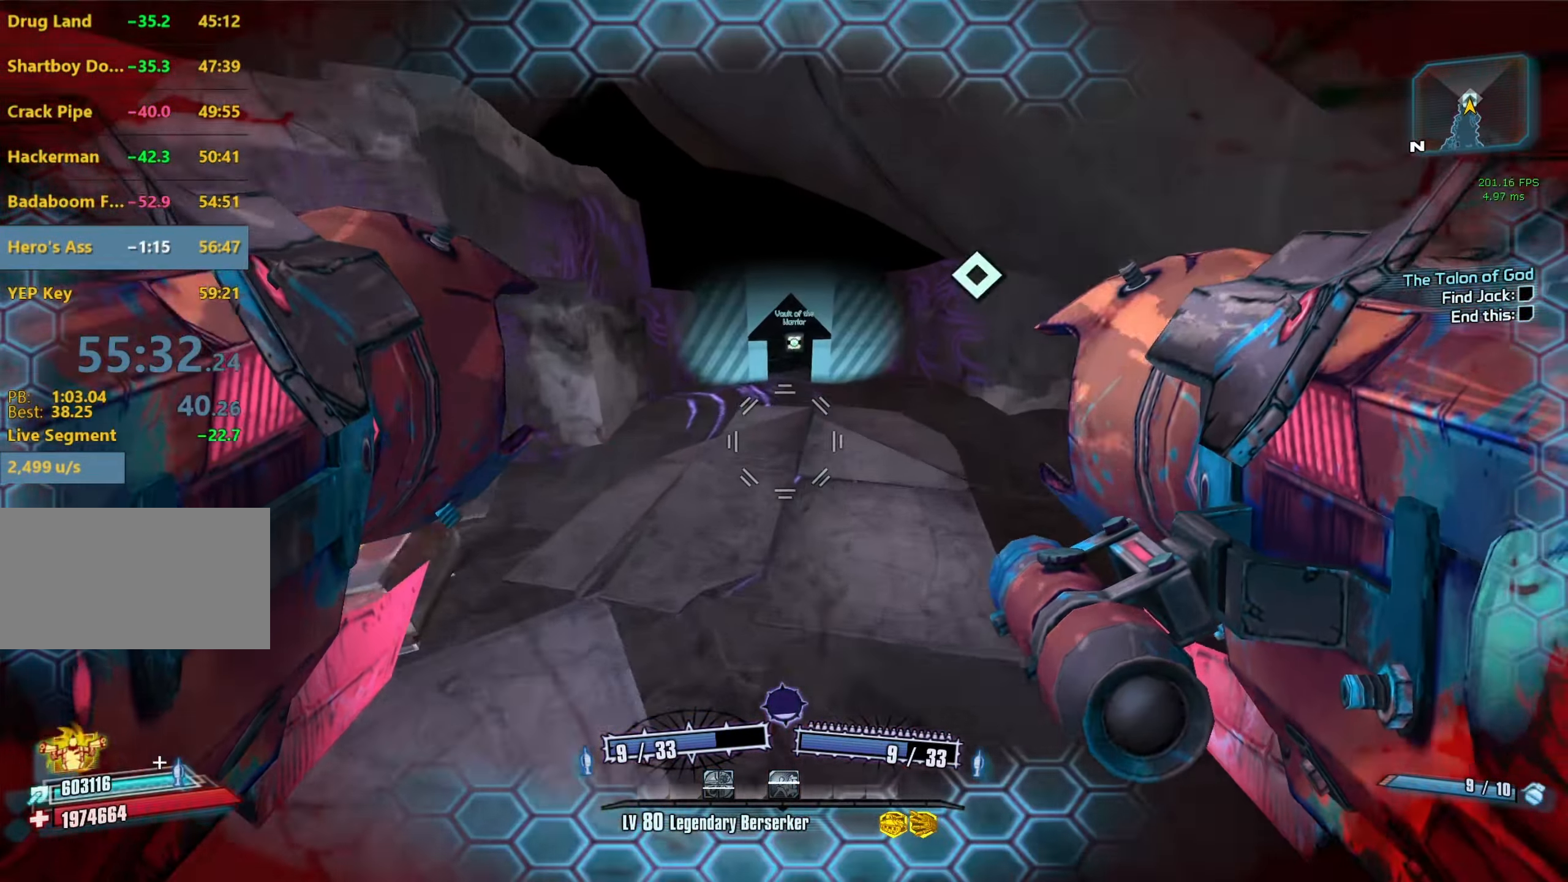
{"keys": [], "mouse": ["wheel_down"], "events": [[133, "w", "up"], [233, "mouse_wheel_down", "down"]]}
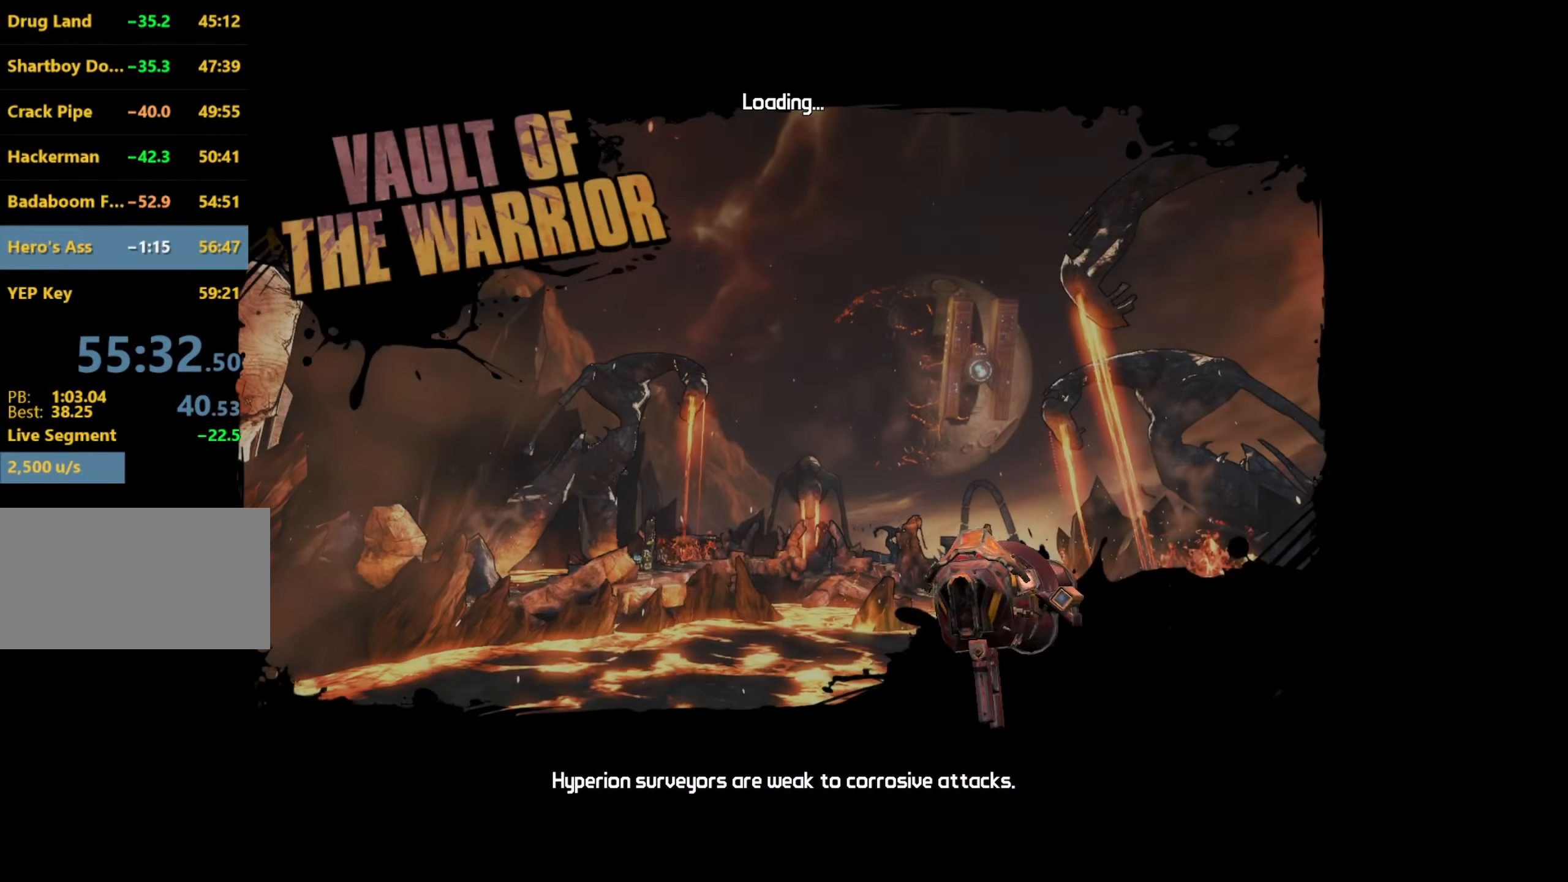
{"keys": [], "mouse": [], "events": [[16, "mouse_wheel_down", "up"]]}
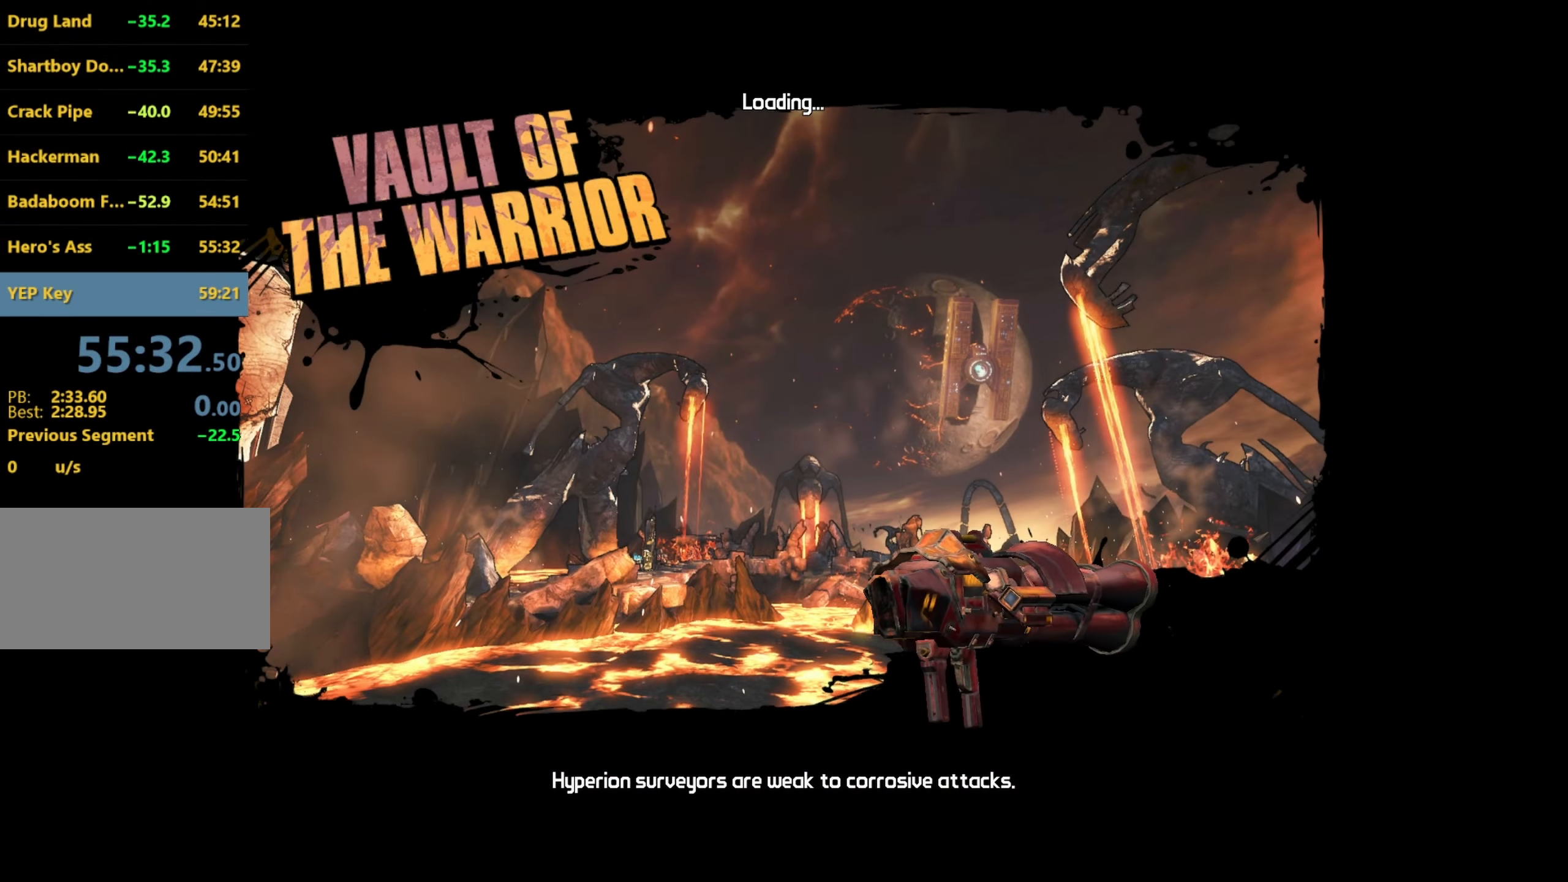
{"keys": [], "mouse": [], "events": []}
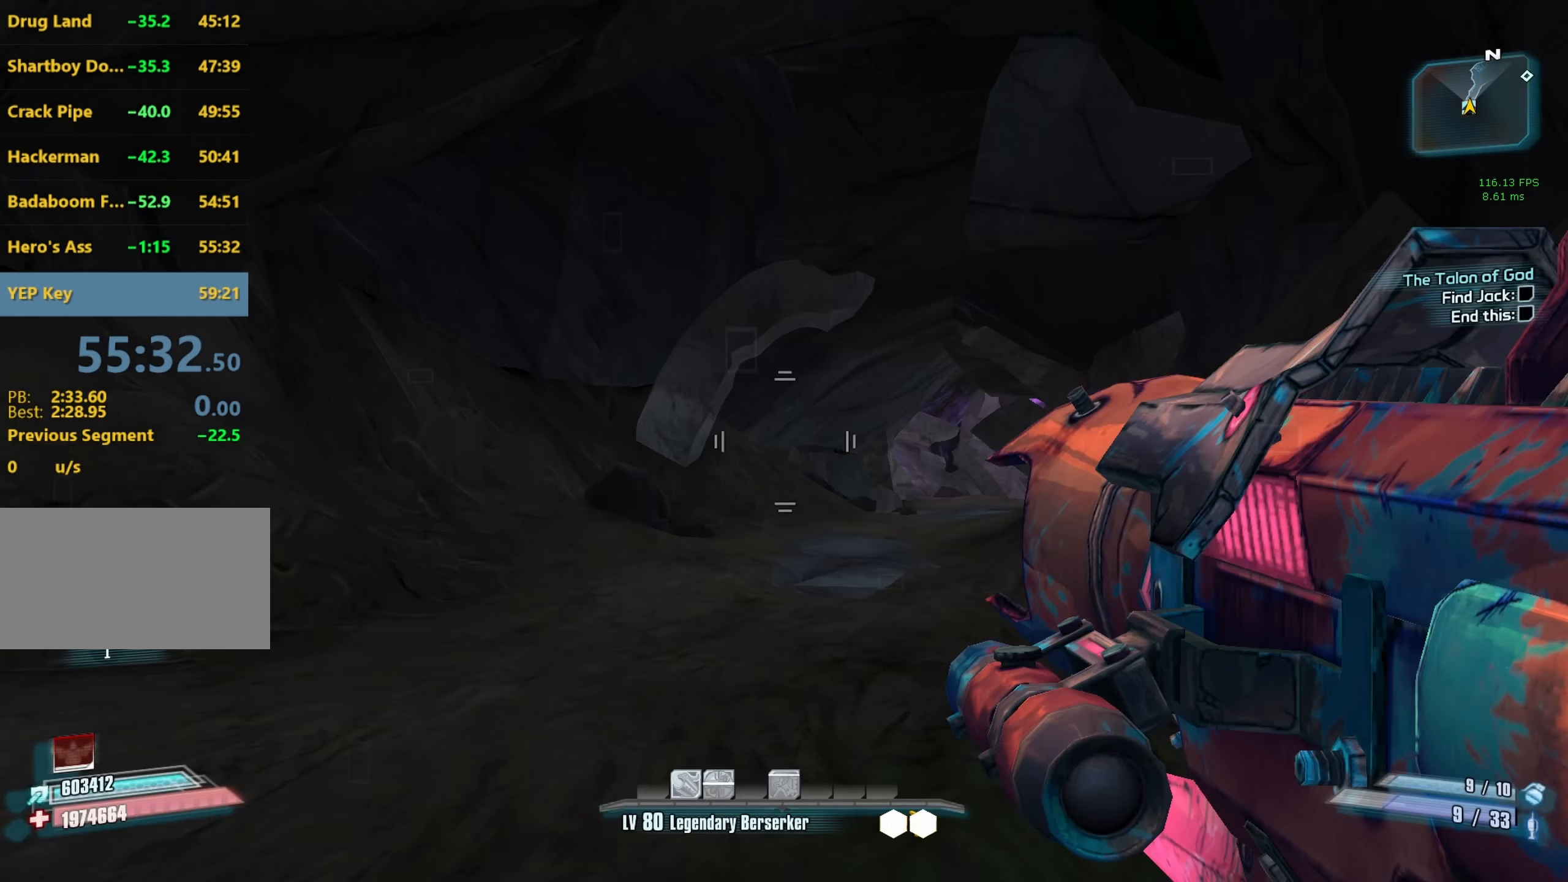
{"keys": [], "mouse": [], "events": [[183, "escape", "down"], [283, "escape", "up"]]}
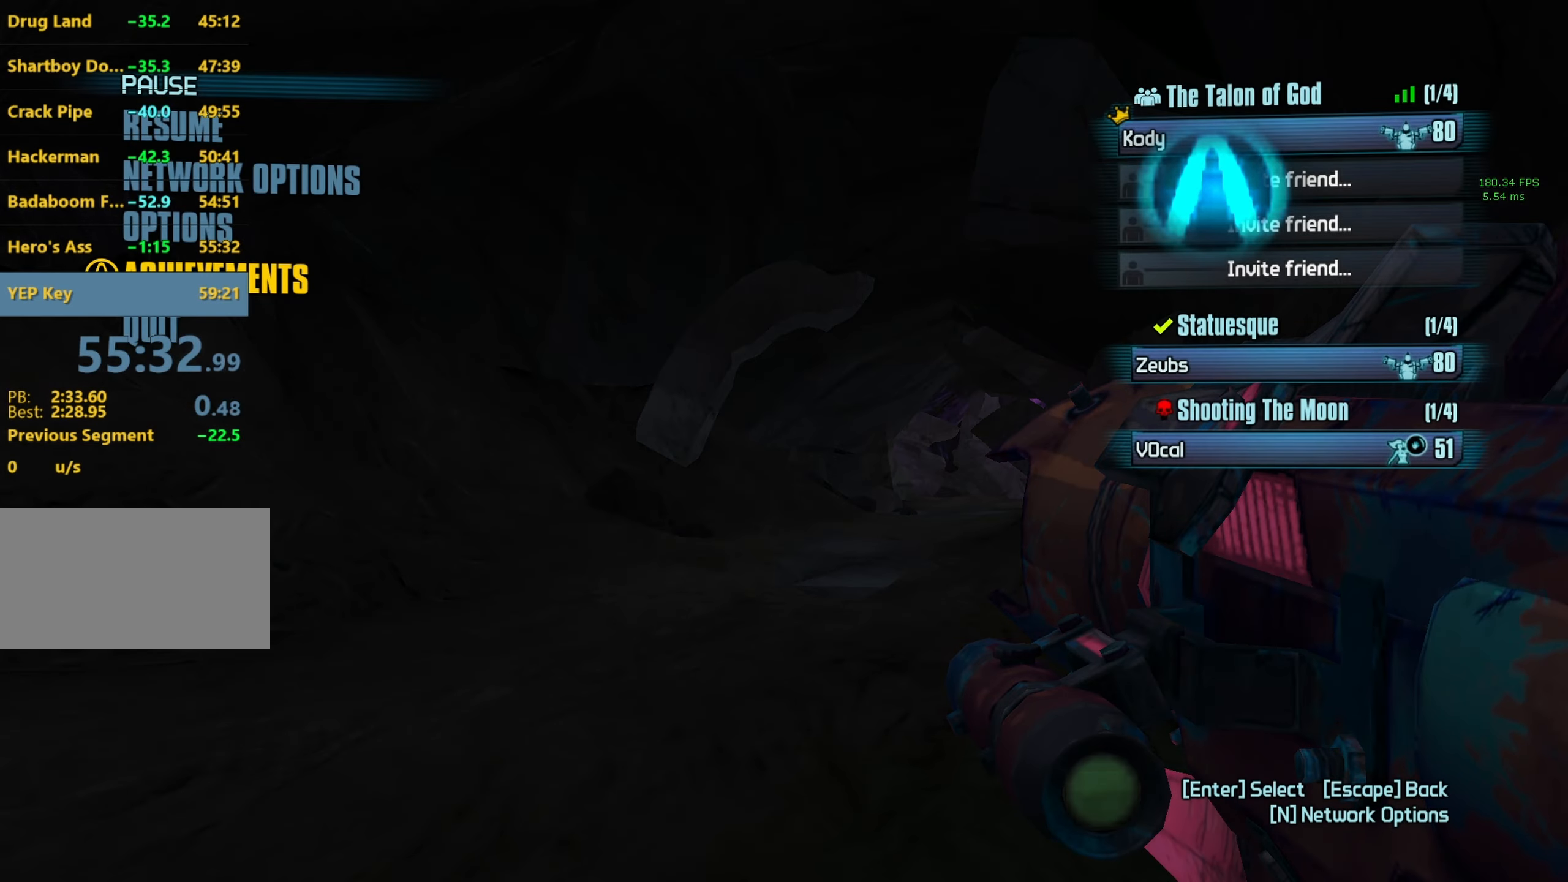
{"keys": [], "mouse": [], "events": []}
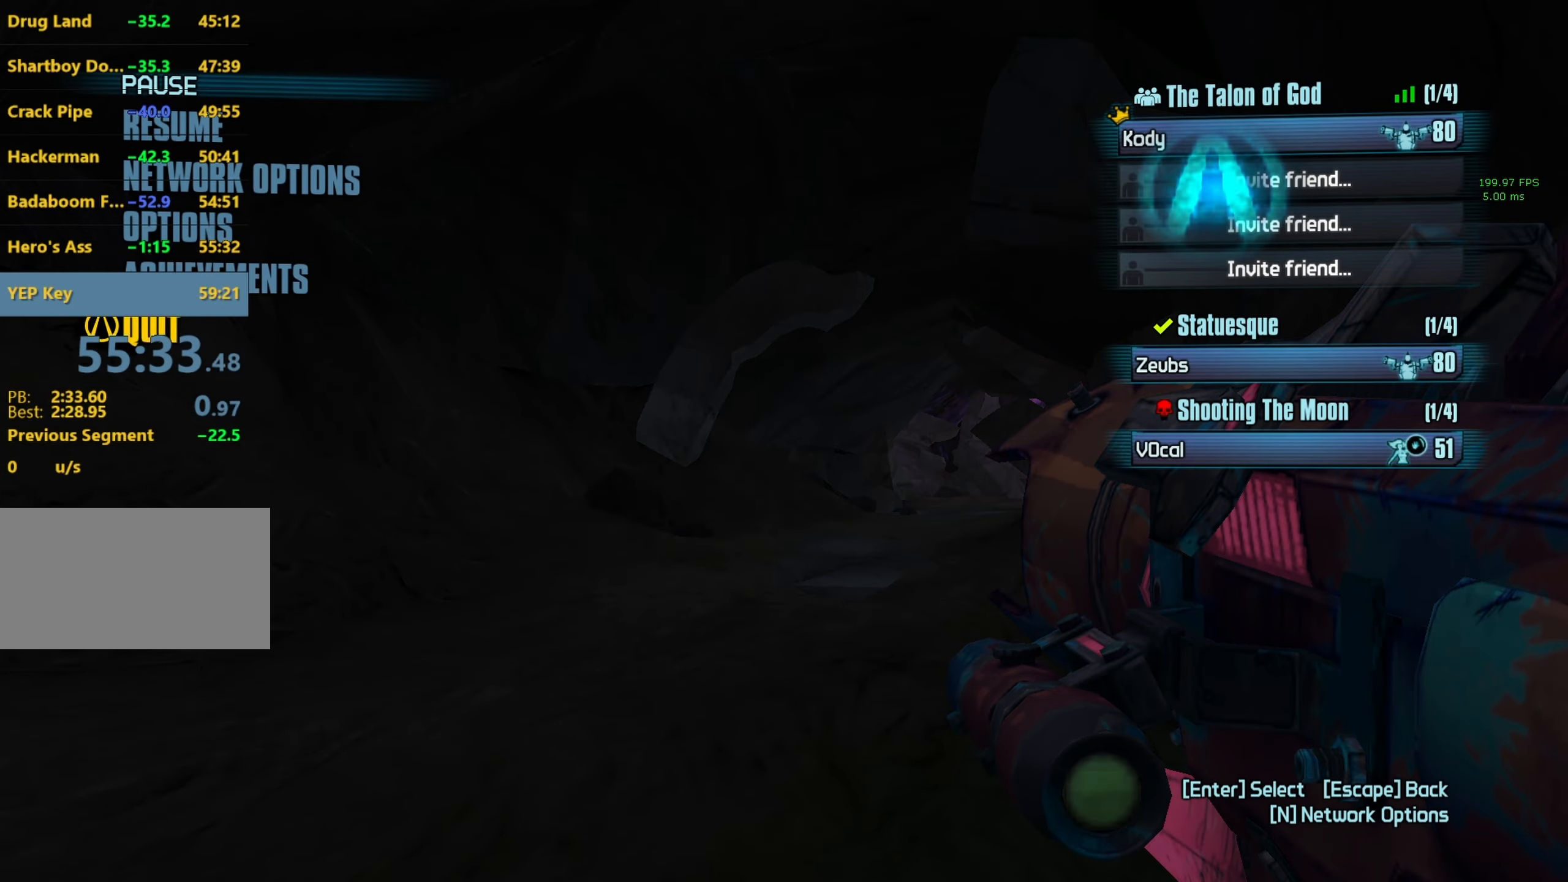
{"keys": [], "mouse": [], "events": []}
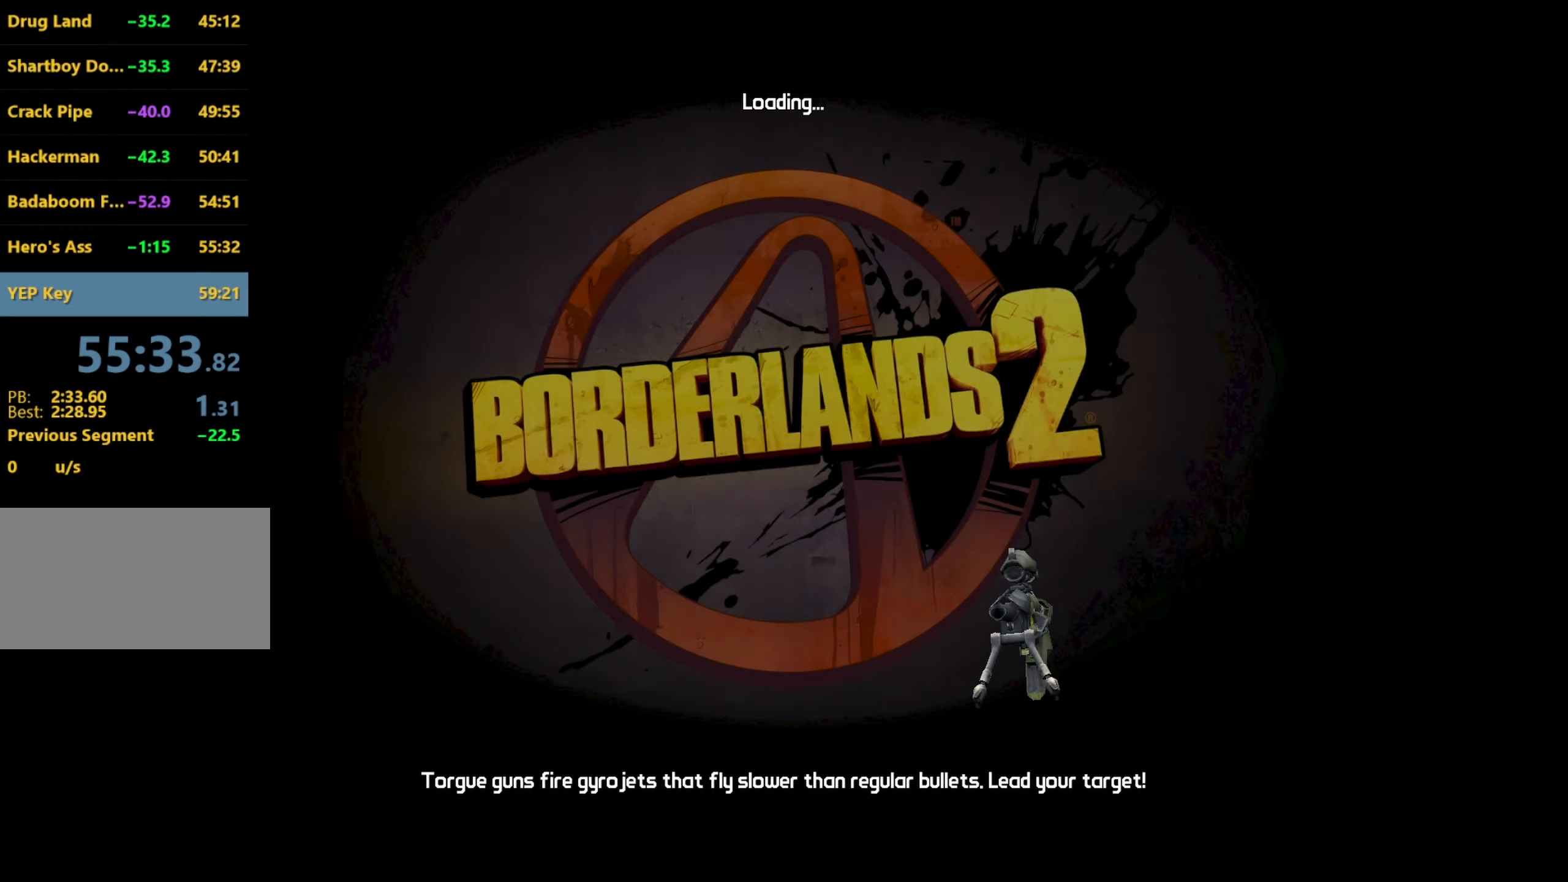
{"keys": ["space"], "mouse": [], "events": [[283, "space", "down"], [383, "space", "up"], [467, "space", "down"]]}
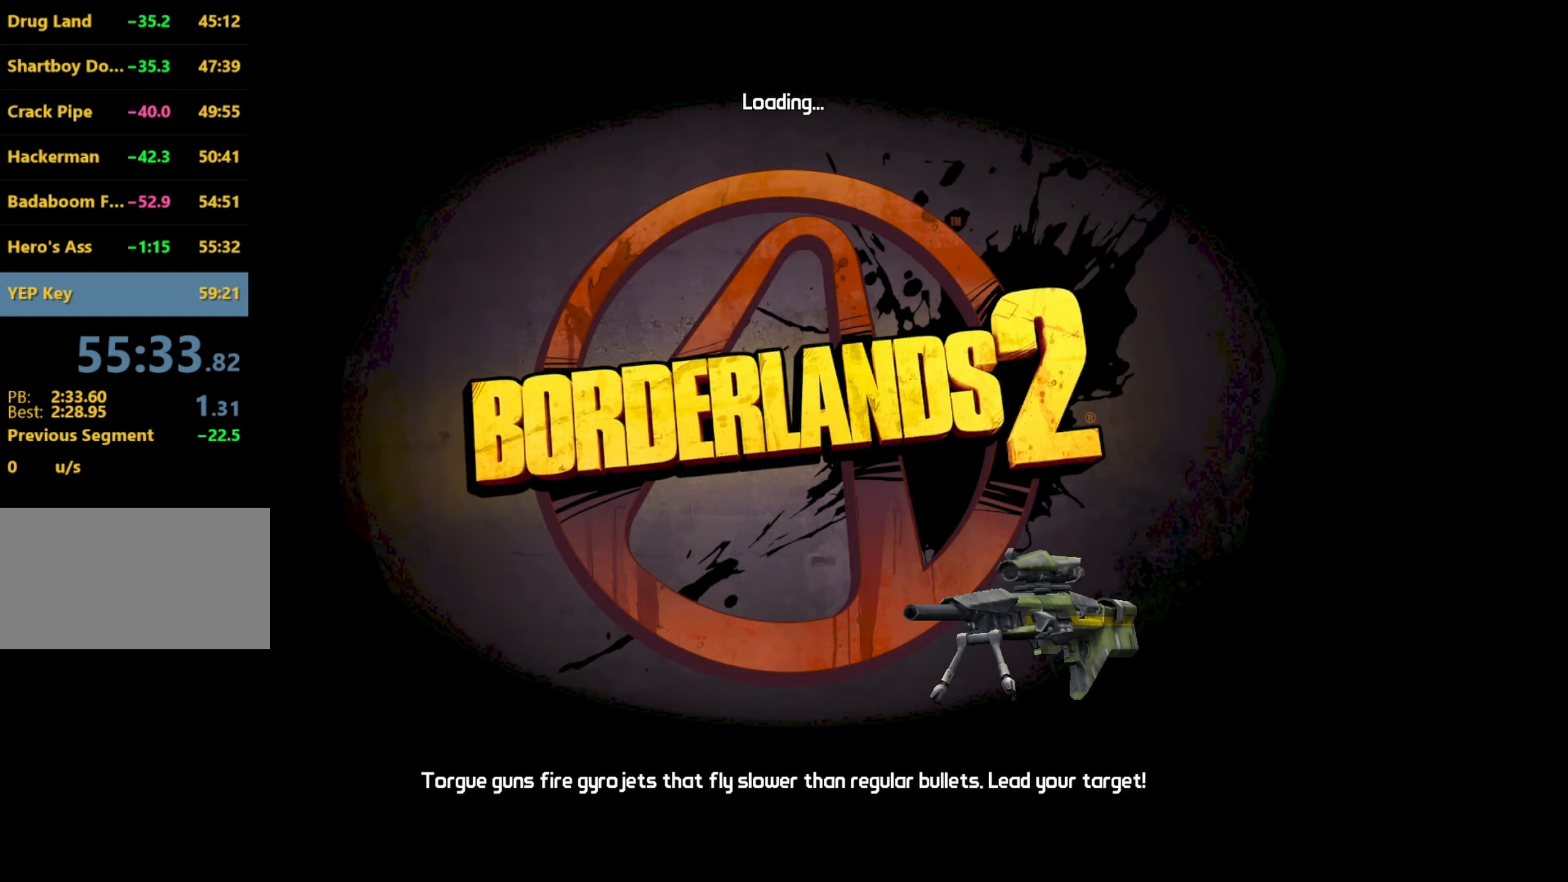
{"keys": [], "mouse": [], "events": [[17, "space", "up"], [100, "space", "down"], [150, "space", "up"], [200, "space", "down"], [300, "space", "up"], [333, "space", "down"], [433, "space", "up"]]}
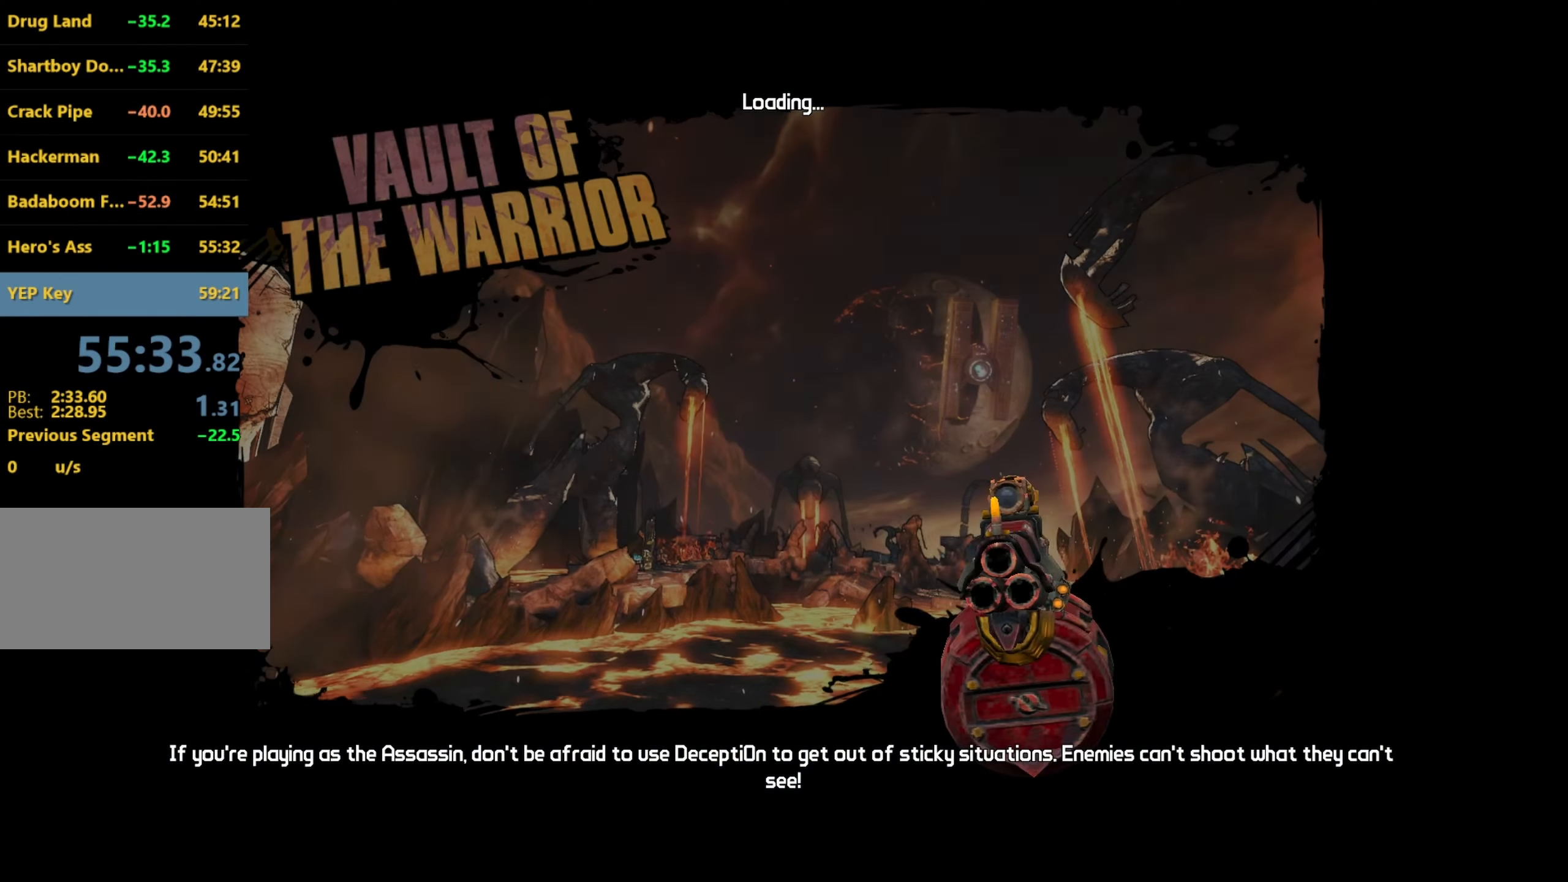
{"keys": [], "mouse": [], "events": []}
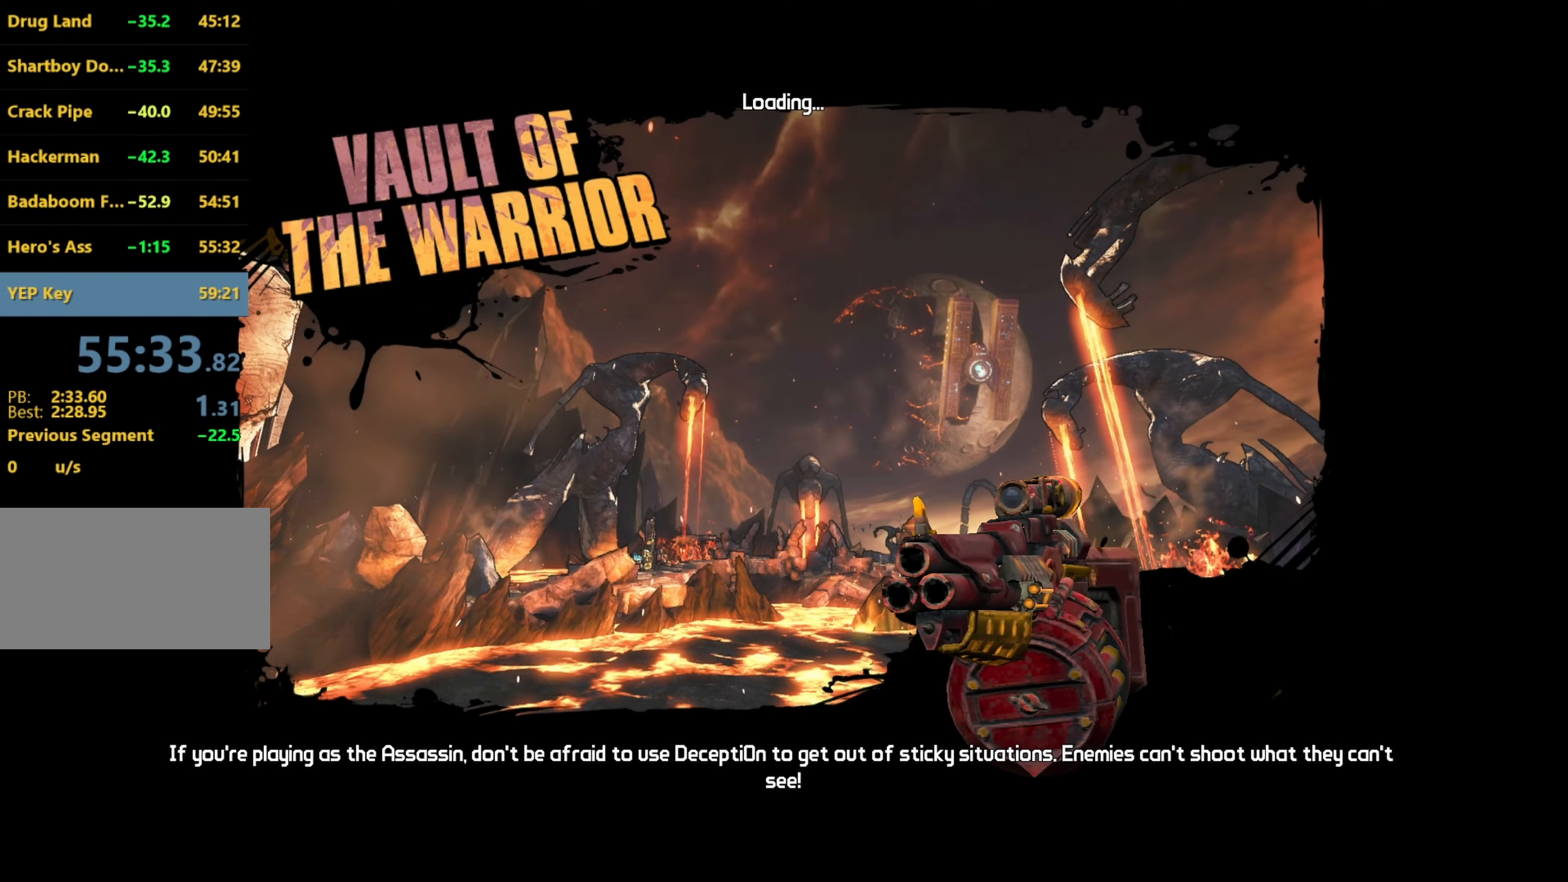
{"keys": [], "mouse": [], "events": []}
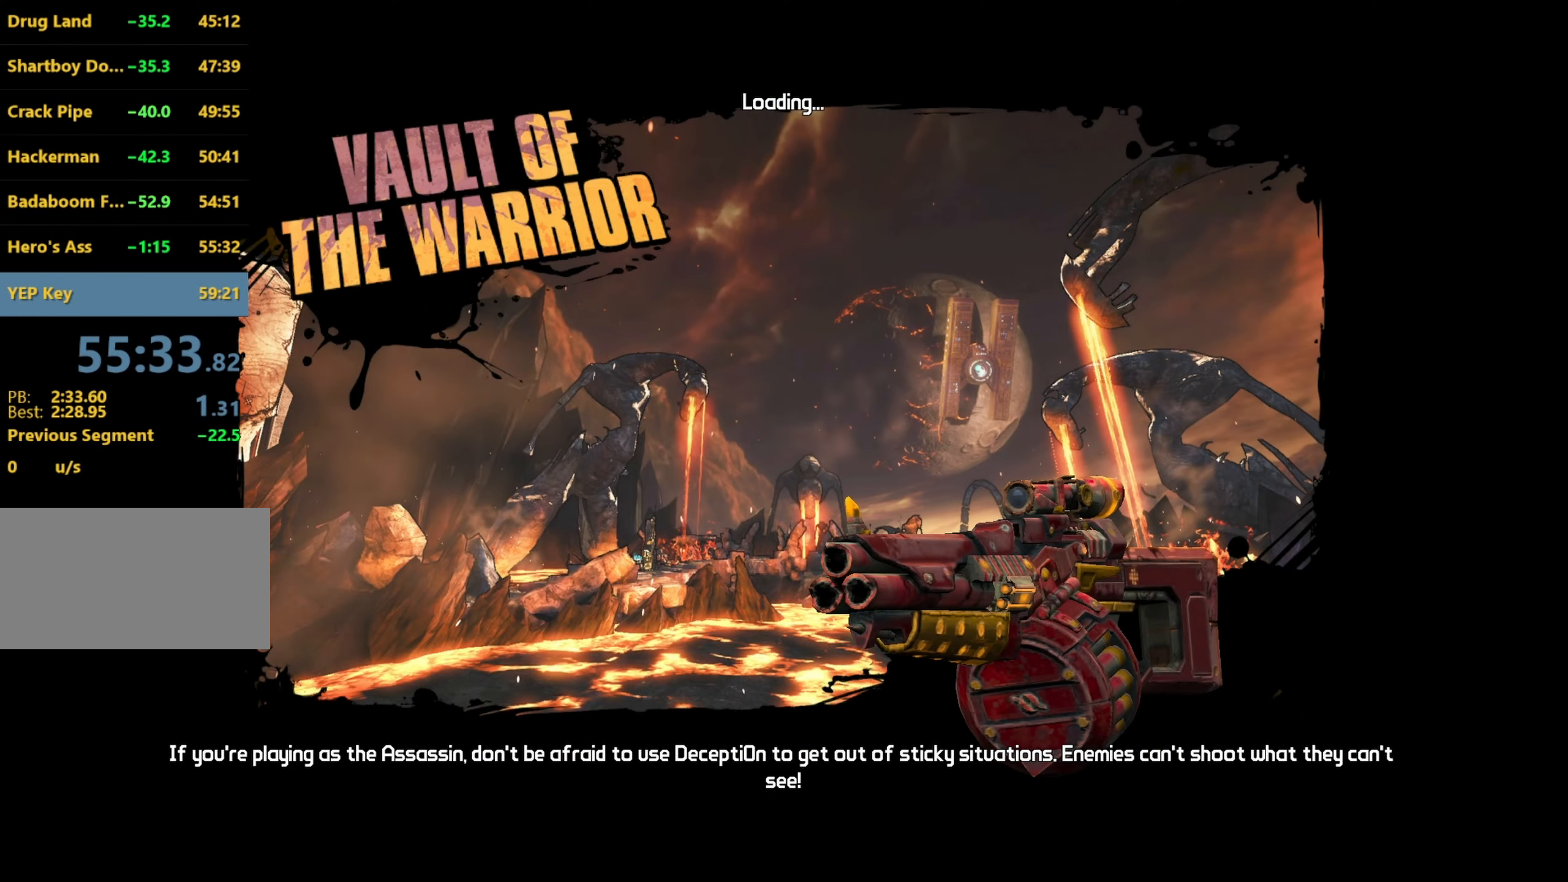
{"keys": ["w"], "mouse": [], "events": [[100, "f", "down"], [100, "w", "down"], [200, "a", "down"], [250, "f", "up"], [250, "shift", "down"], [483, "a", "up"], [483, "shift", "up"]]}
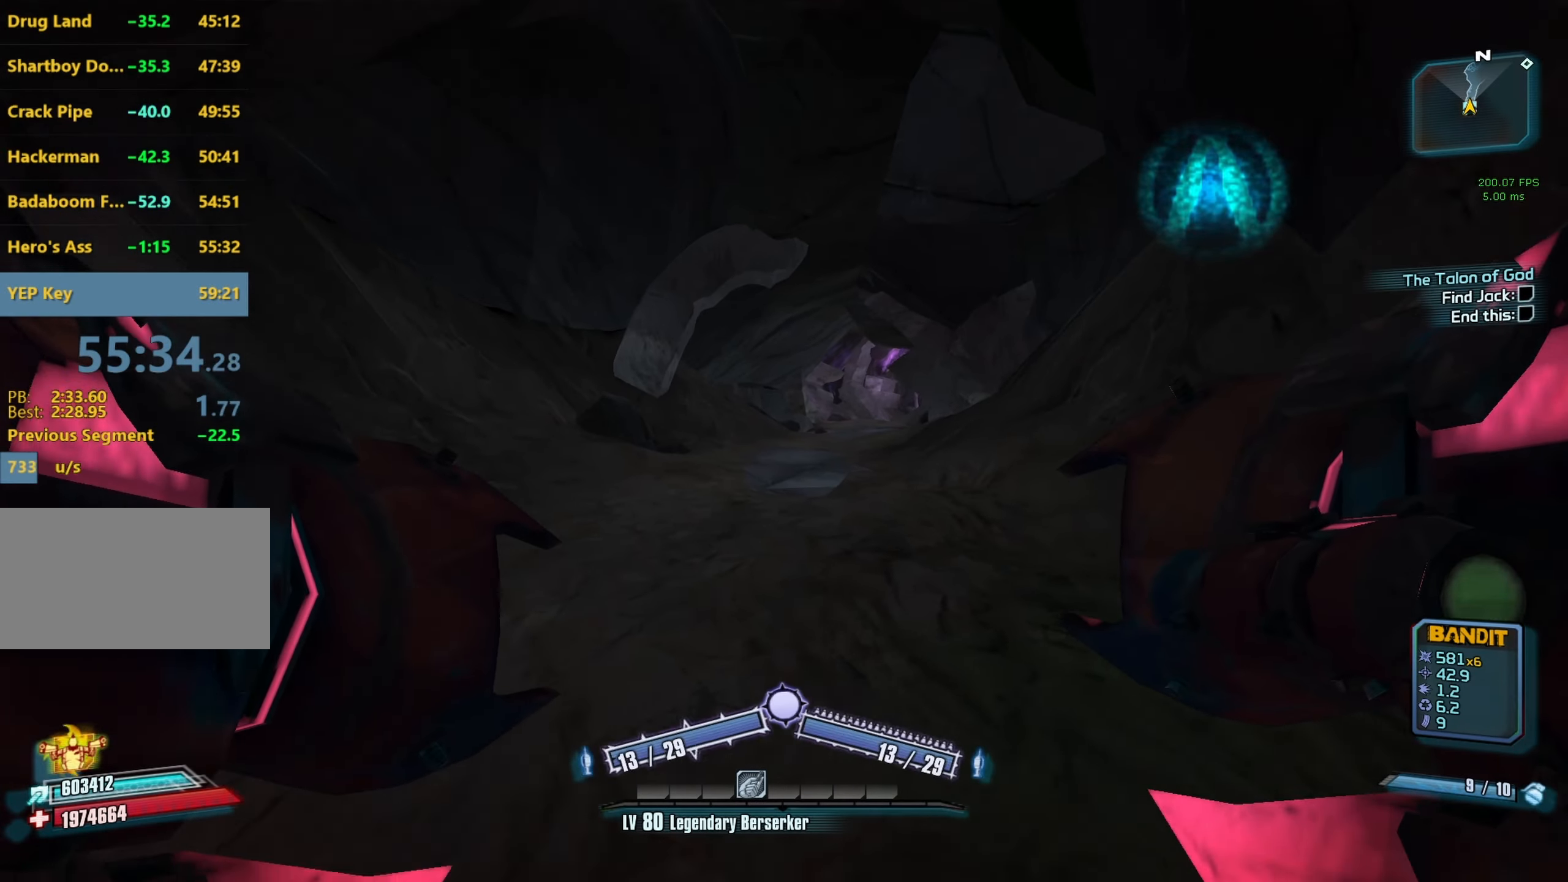
{"keys": ["a"], "mouse": ["left", "right"], "events": [[317, "a", "down"], [450, "mouse_left", "down"], [450, "mouse_right", "down"], [450, "w", "up"]]}
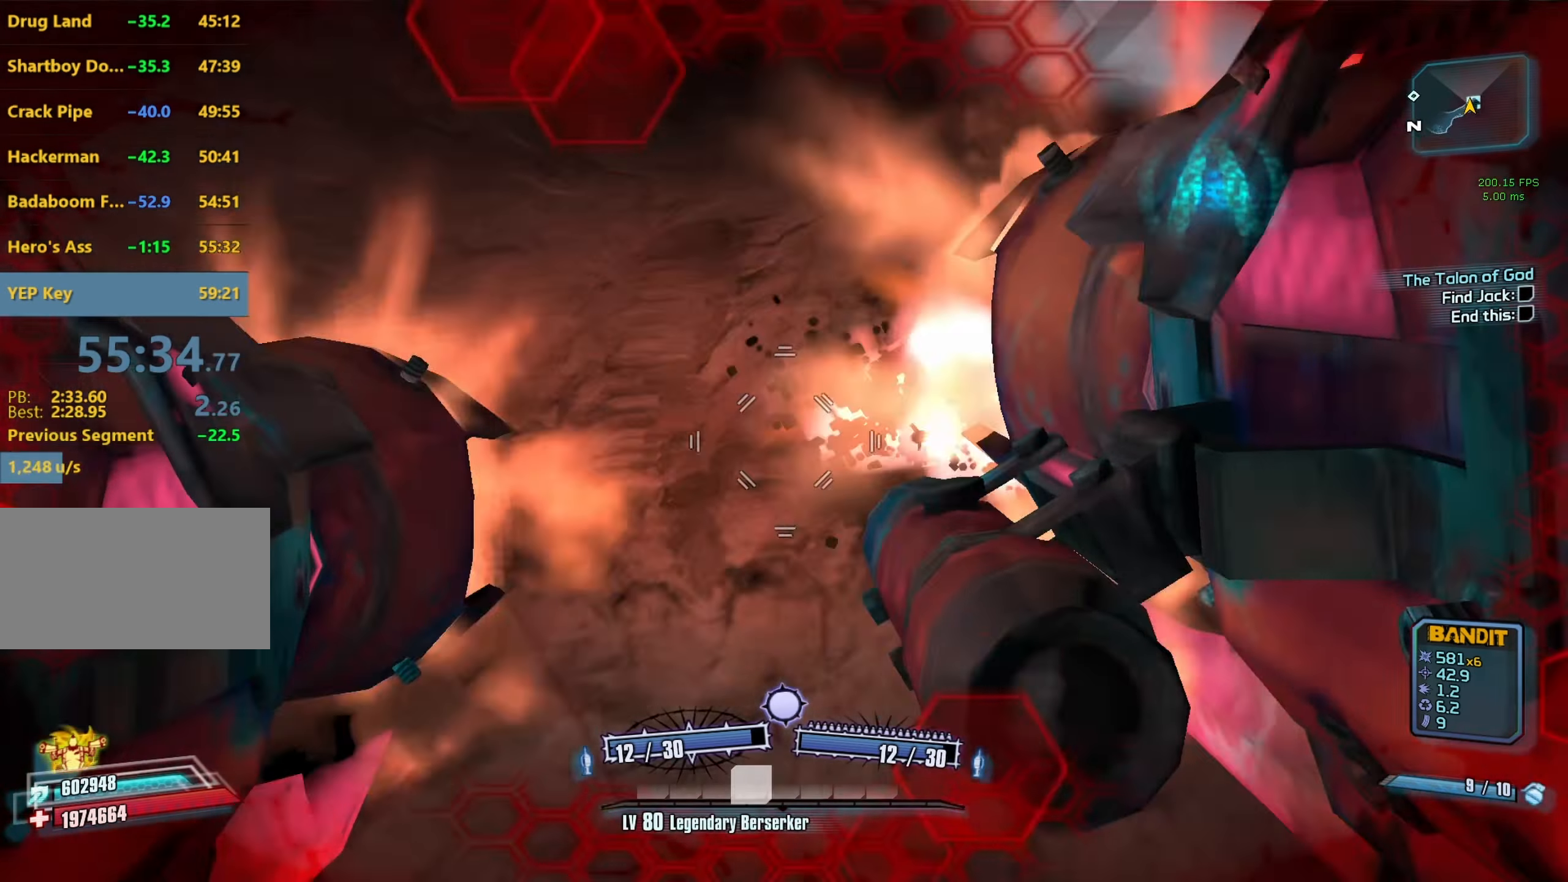
{"keys": ["d"], "mouse": [], "events": [[100, "mouse_left", "up"], [100, "mouse_right", "up"], [367, "a", "up"], [367, "d", "down"]]}
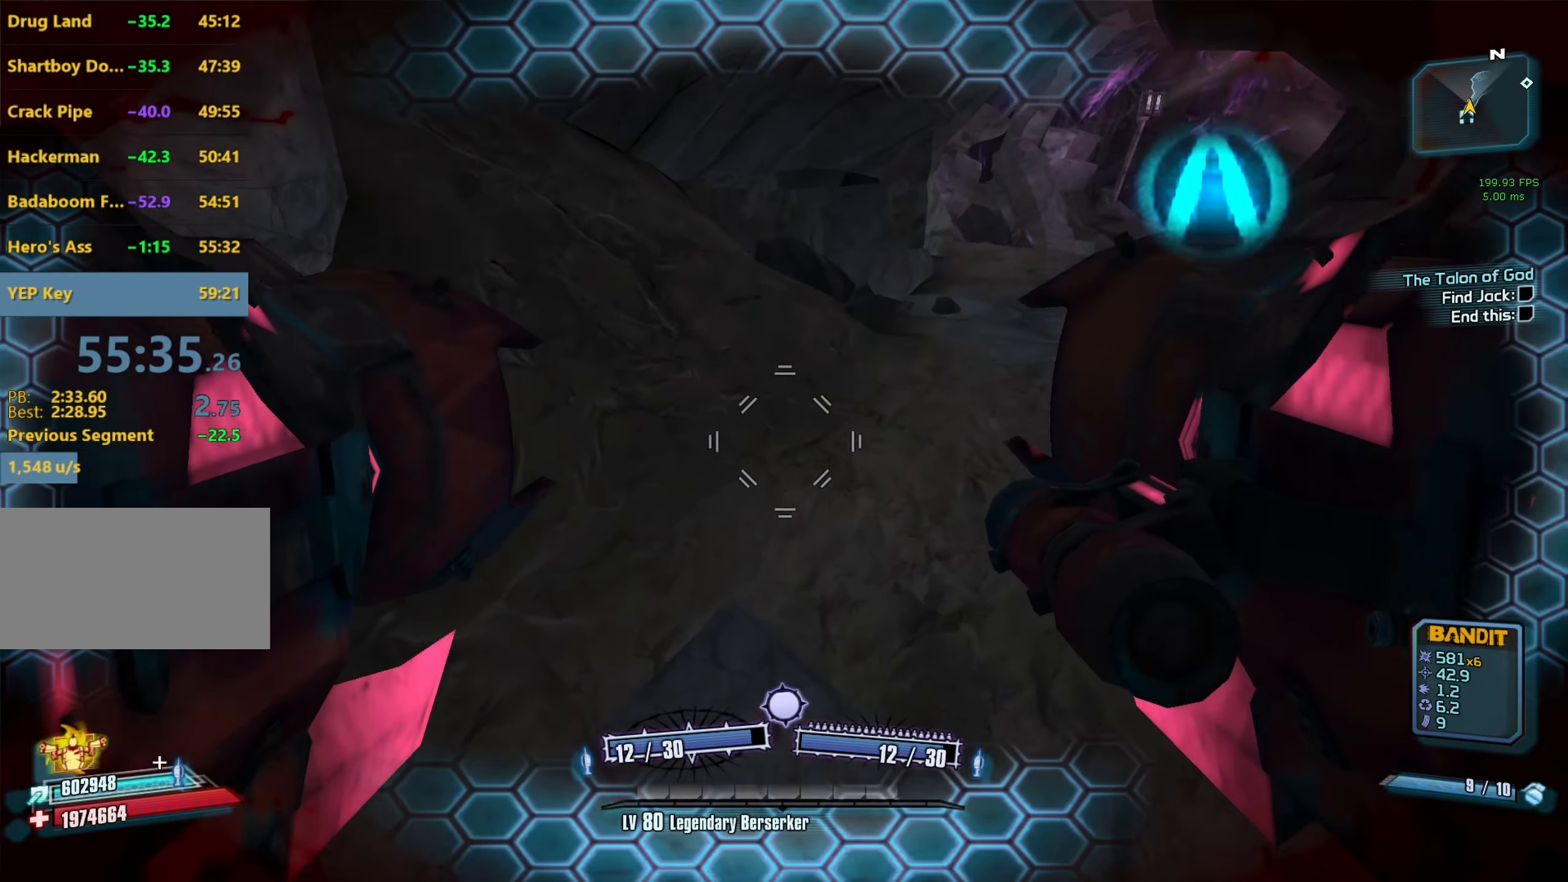
{"keys": ["r", "v"], "mouse": ["left", "right"], "events": [[100, "d", "up"], [300, "mouse_left", "down"], [300, "mouse_right", "down"], [333, "r", "down"], [333, "space", "down"], [333, "v", "down"], [383, "space", "up"]]}
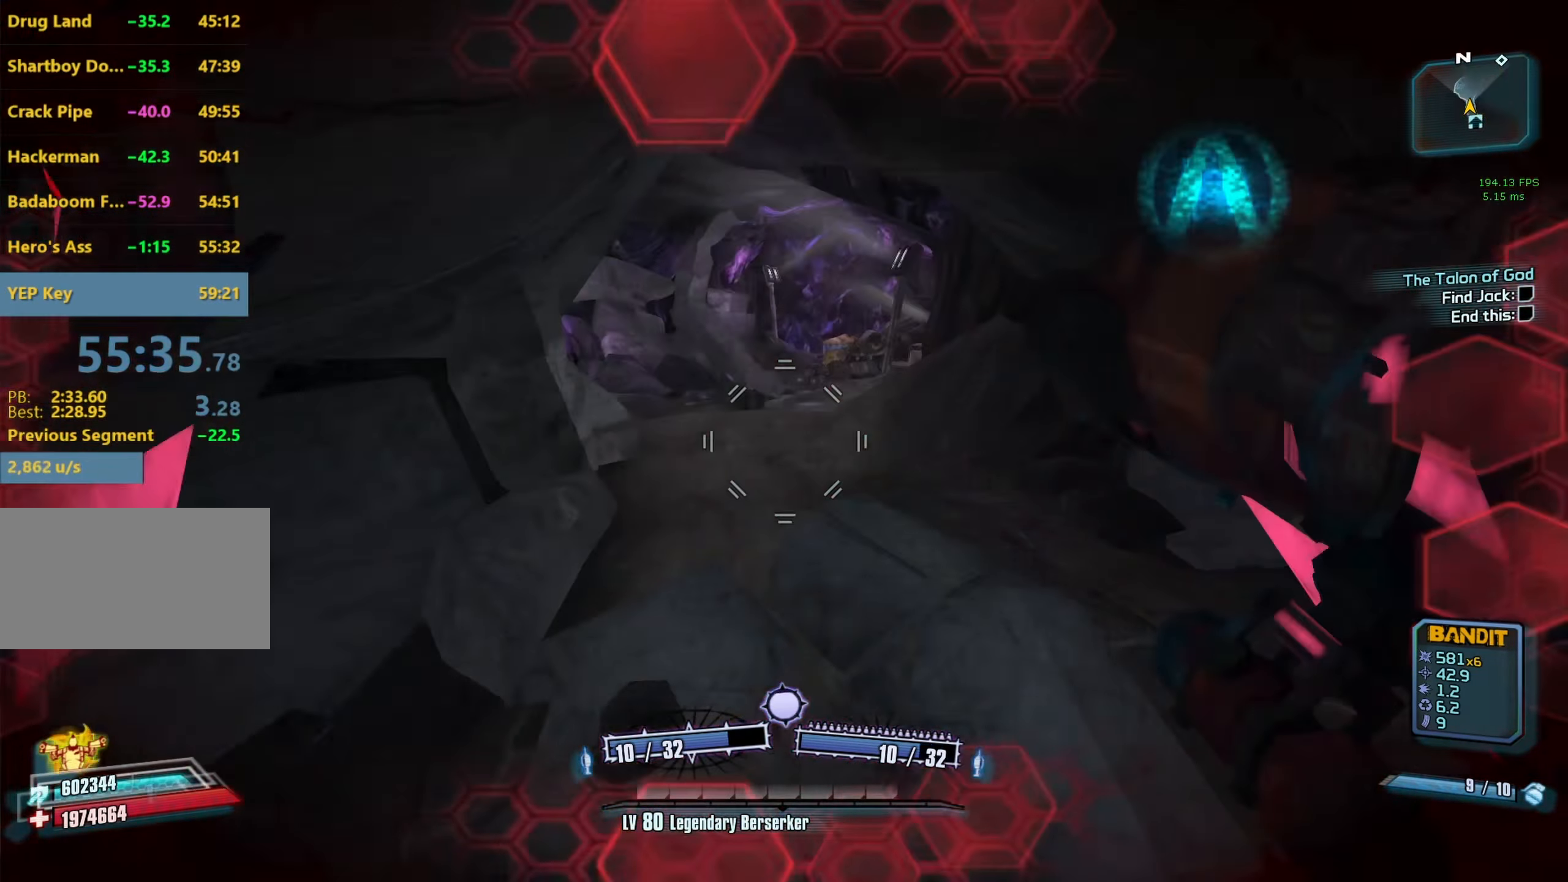
{"keys": ["d"], "mouse": [], "events": [[33, "r", "up"], [83, "mouse_right", "up"], [83, "v", "up"], [117, "mouse_left", "up"], [217, "d", "down"]]}
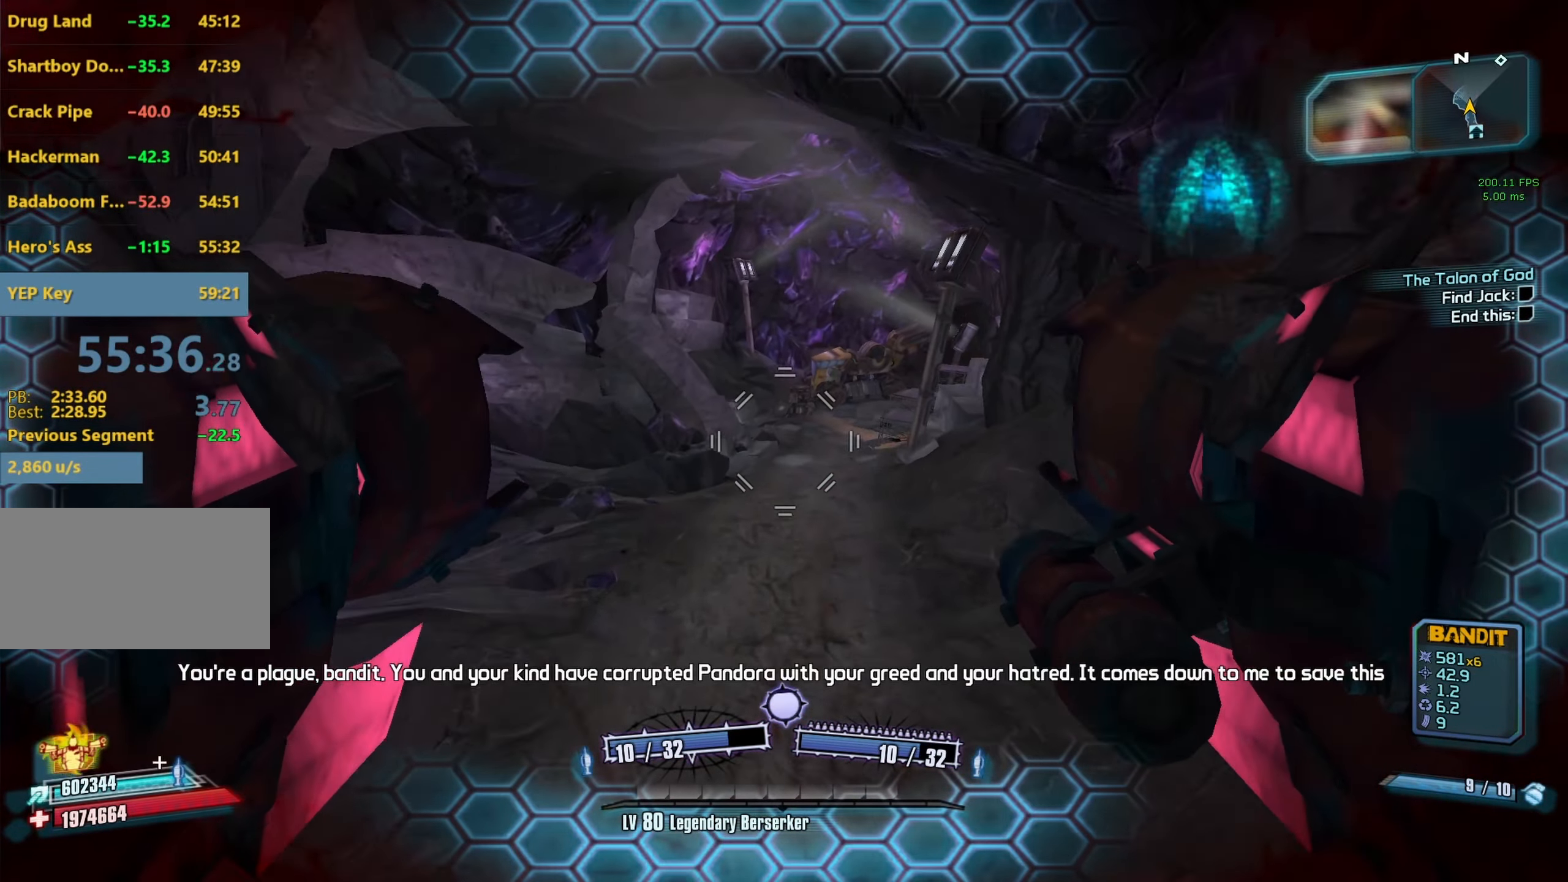
{"keys": ["d"], "mouse": [], "events": []}